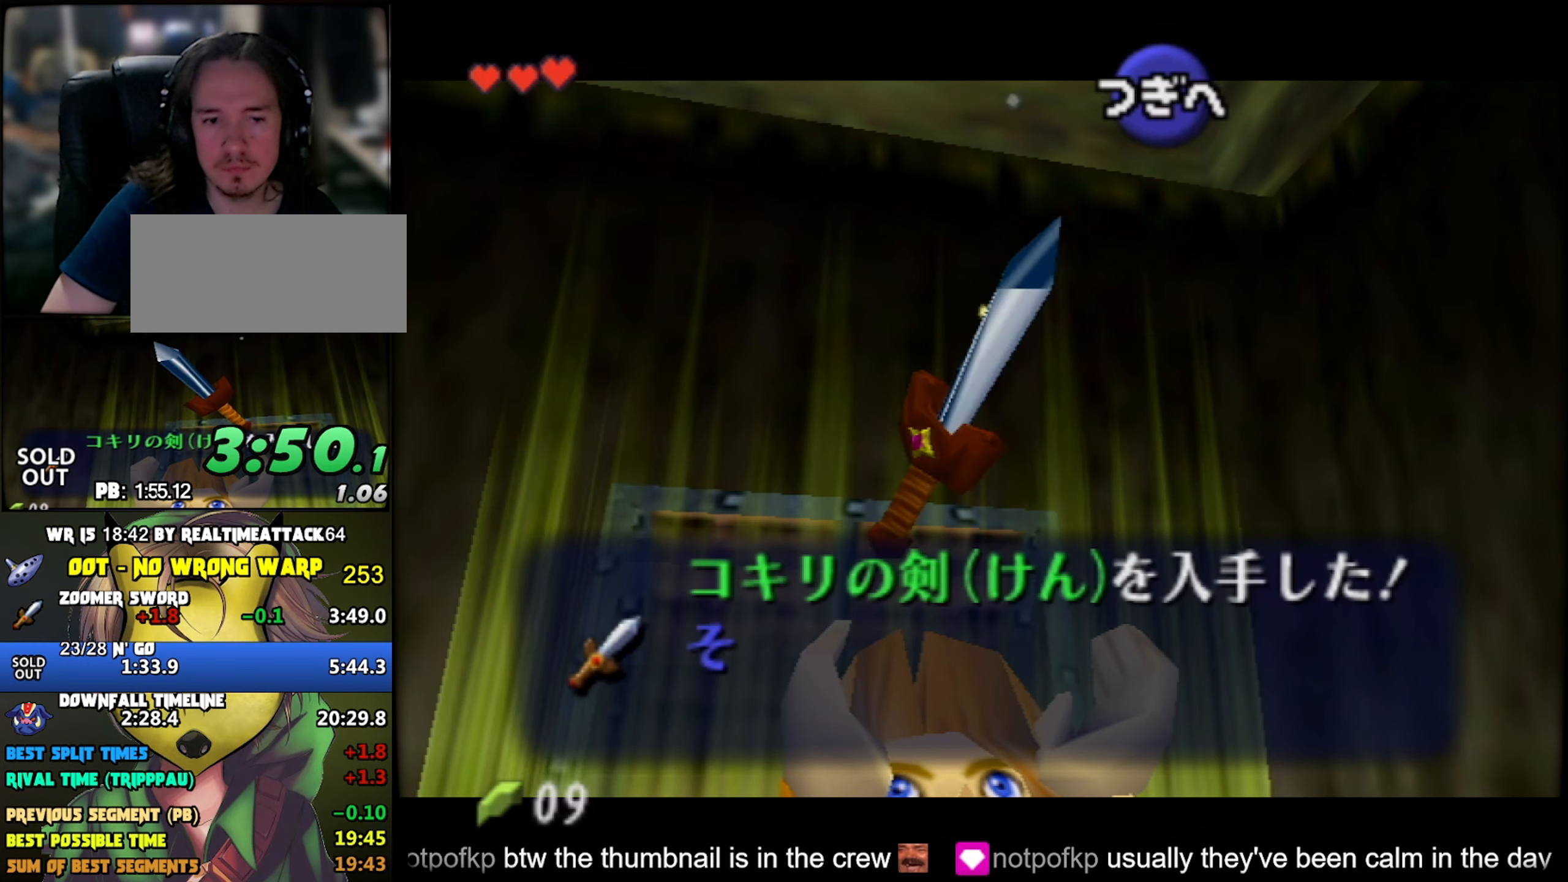
Gameplay with a controller (Nintendo layout); each line is a JSON object with the inputs held at the frame after it. "button_events" lists button changes between this image and that frame as [ms after this image, input, new state], when the widget could be followed in between (sticks are given only as held states). Not read: A L3 R3.
{"buttons": [], "left_stick": "center", "button_events": [[134, "B", "down"], [284, "B", "up"]]}
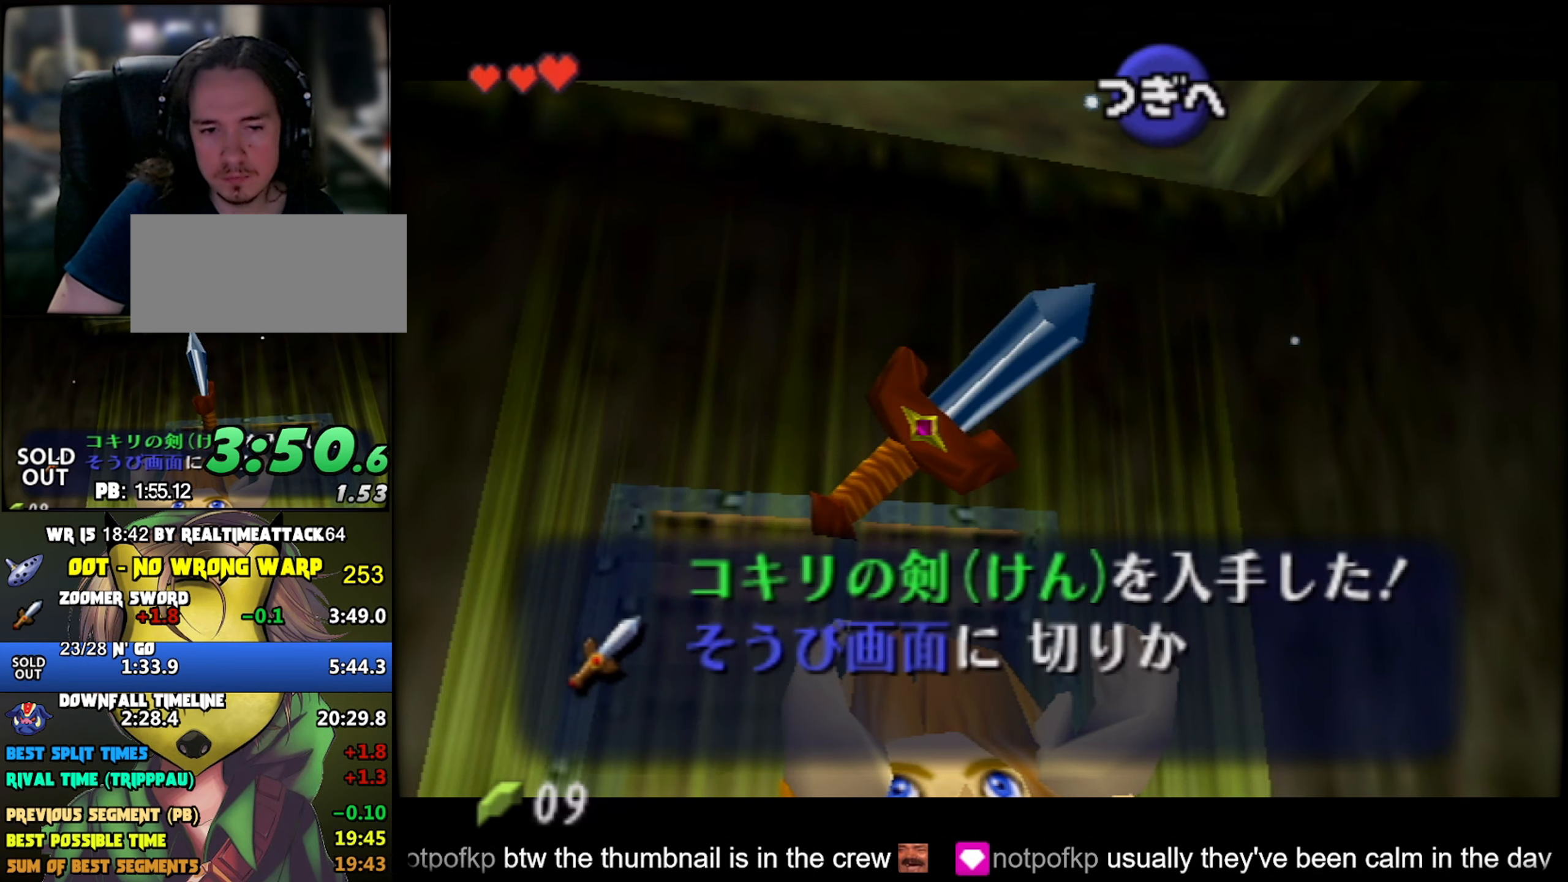
{"buttons": ["B"], "left_stick": "center", "button_events": [[167, "B", "down"], [217, "B", "up"], [284, "B", "down"], [334, "B", "up"], [450, "B", "down"]]}
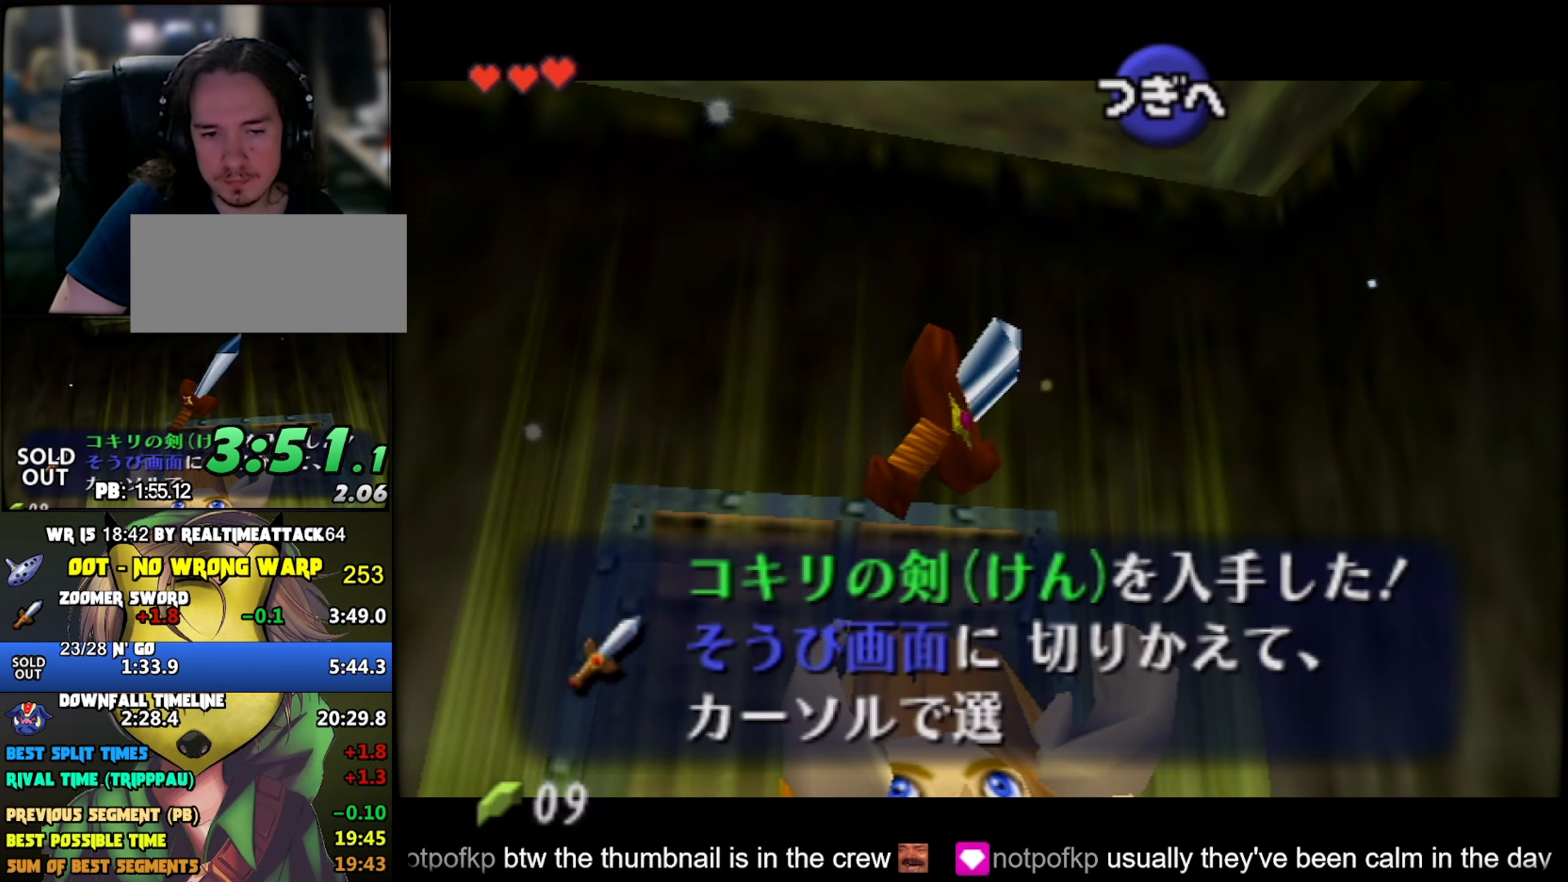
{"buttons": ["B"], "left_stick": "center", "button_events": [[217, "B", "up"], [267, "B", "down"], [317, "B", "up"], [467, "B", "down"]]}
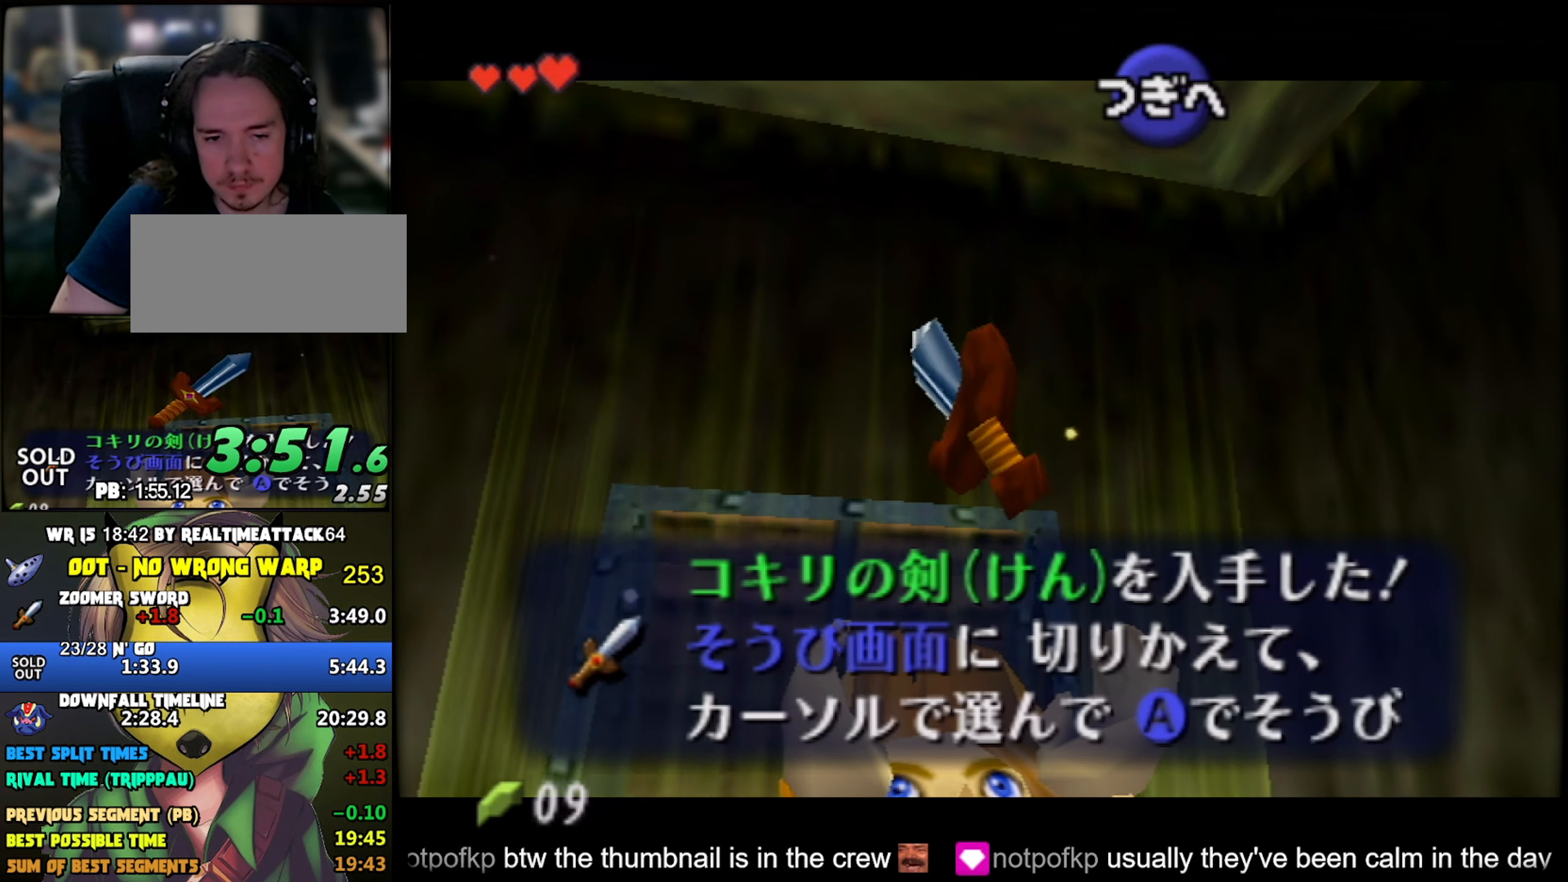
{"buttons": [], "left_stick": "center", "button_events": [[116, "B", "up"], [166, "B", "down"], [216, "B", "up"], [283, "B", "down"], [350, "B", "up"]]}
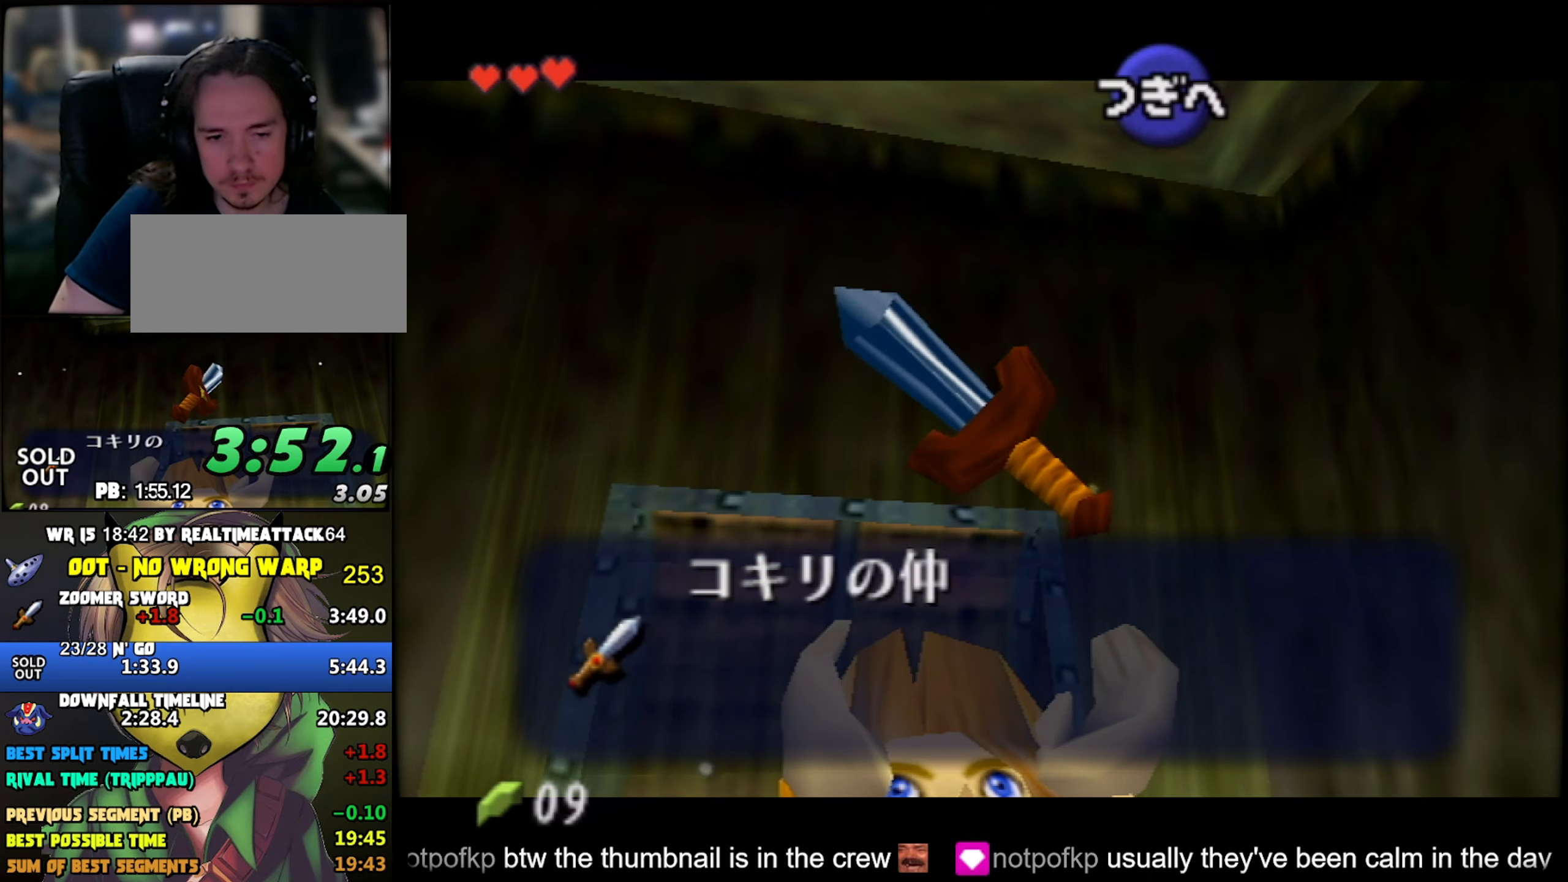
{"buttons": [], "left_stick": "up", "button_events": []}
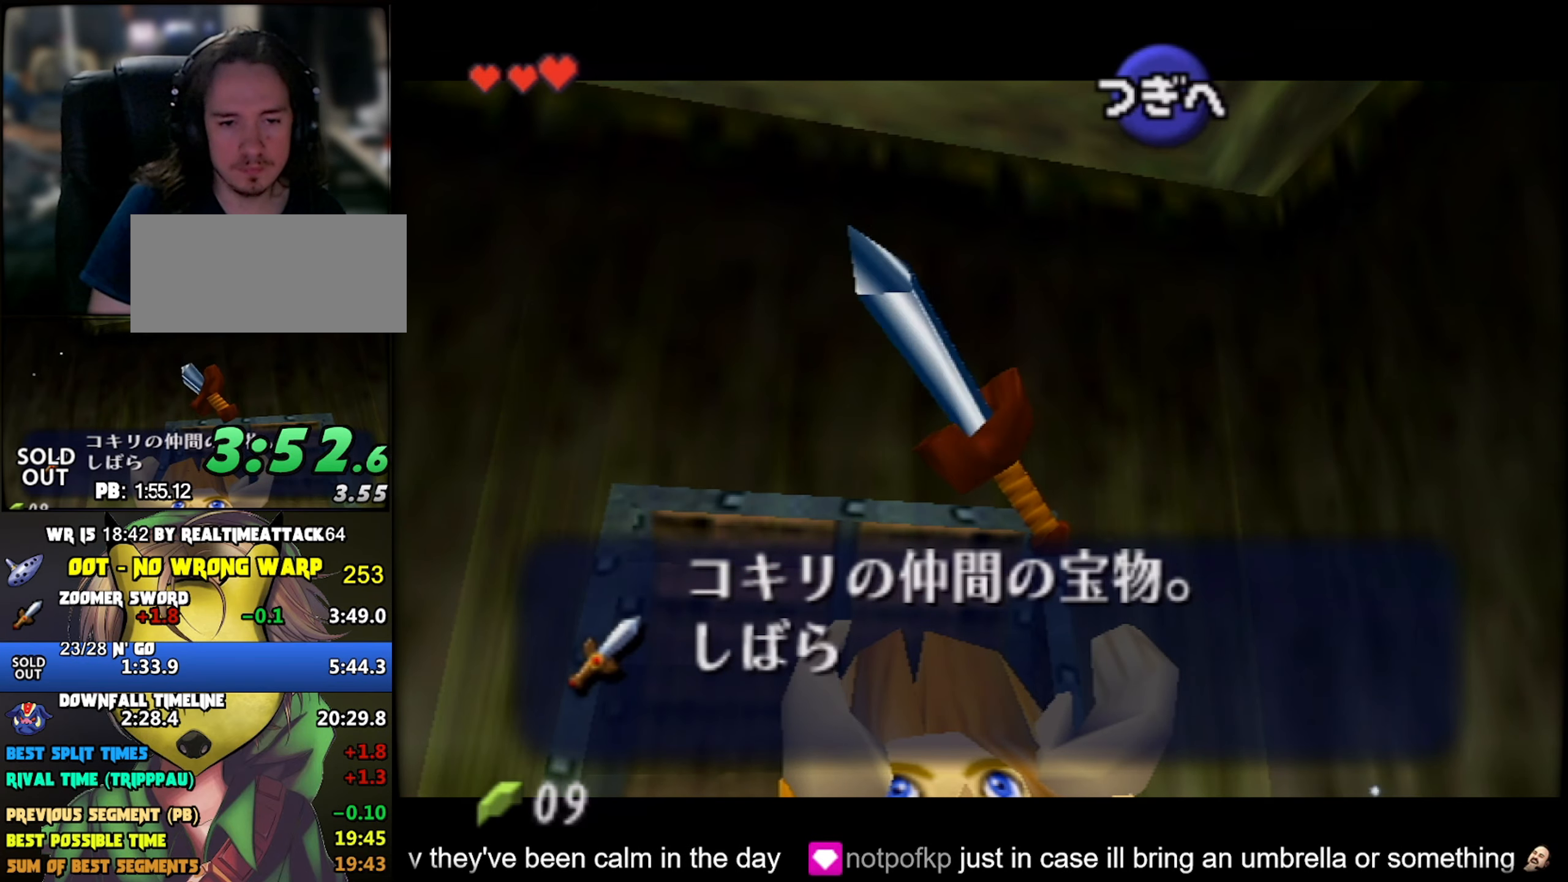
{"buttons": [], "left_stick": "up", "button_events": []}
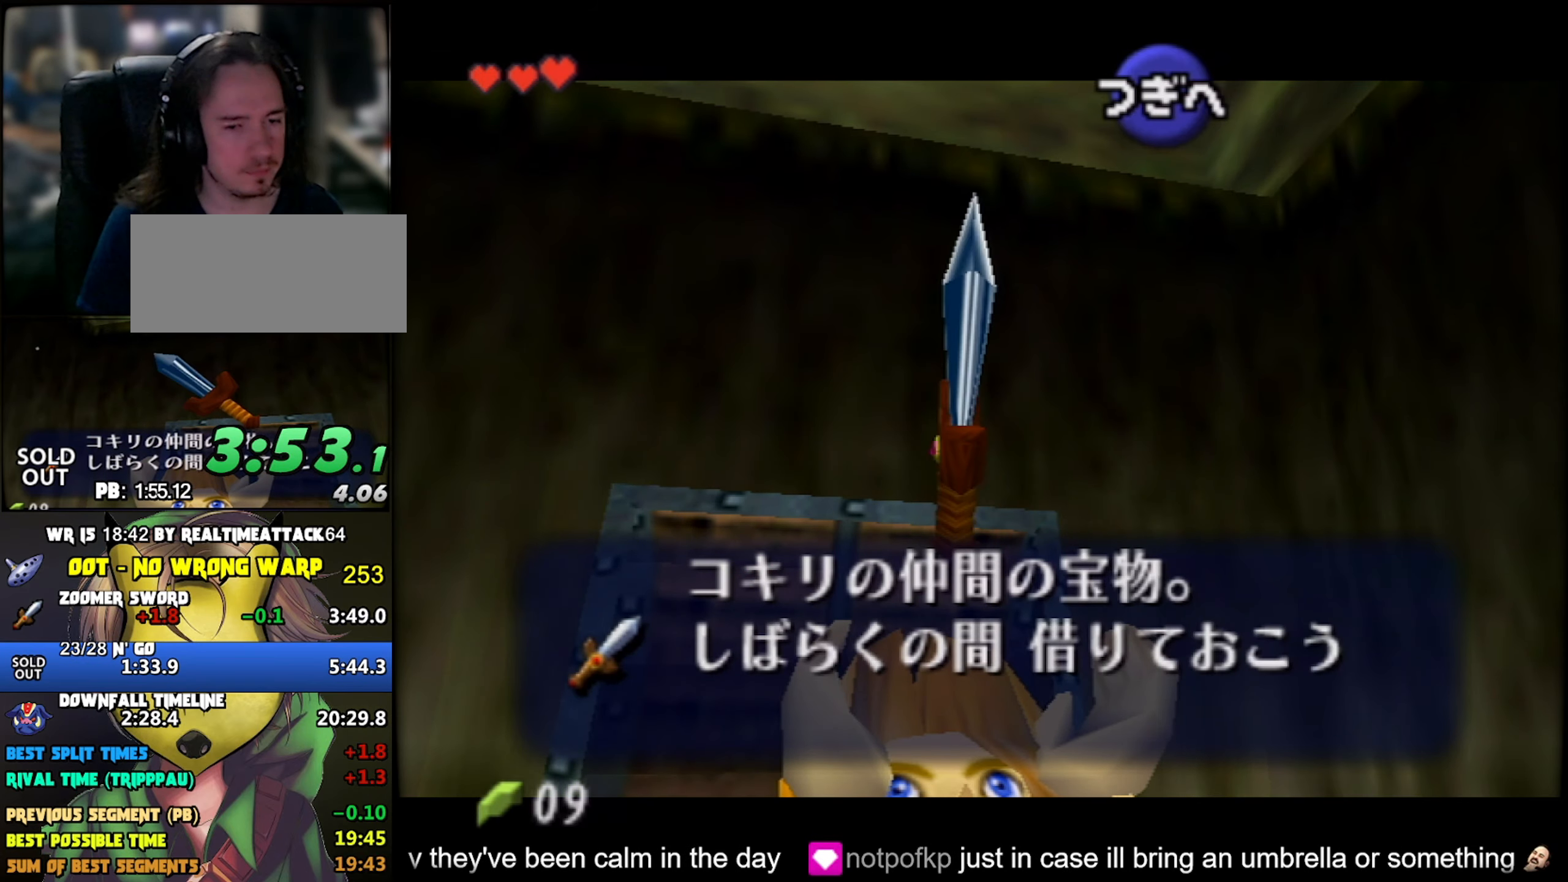
{"buttons": [], "left_stick": "up", "button_events": [[333, "B", "down"], [383, "B", "up"]]}
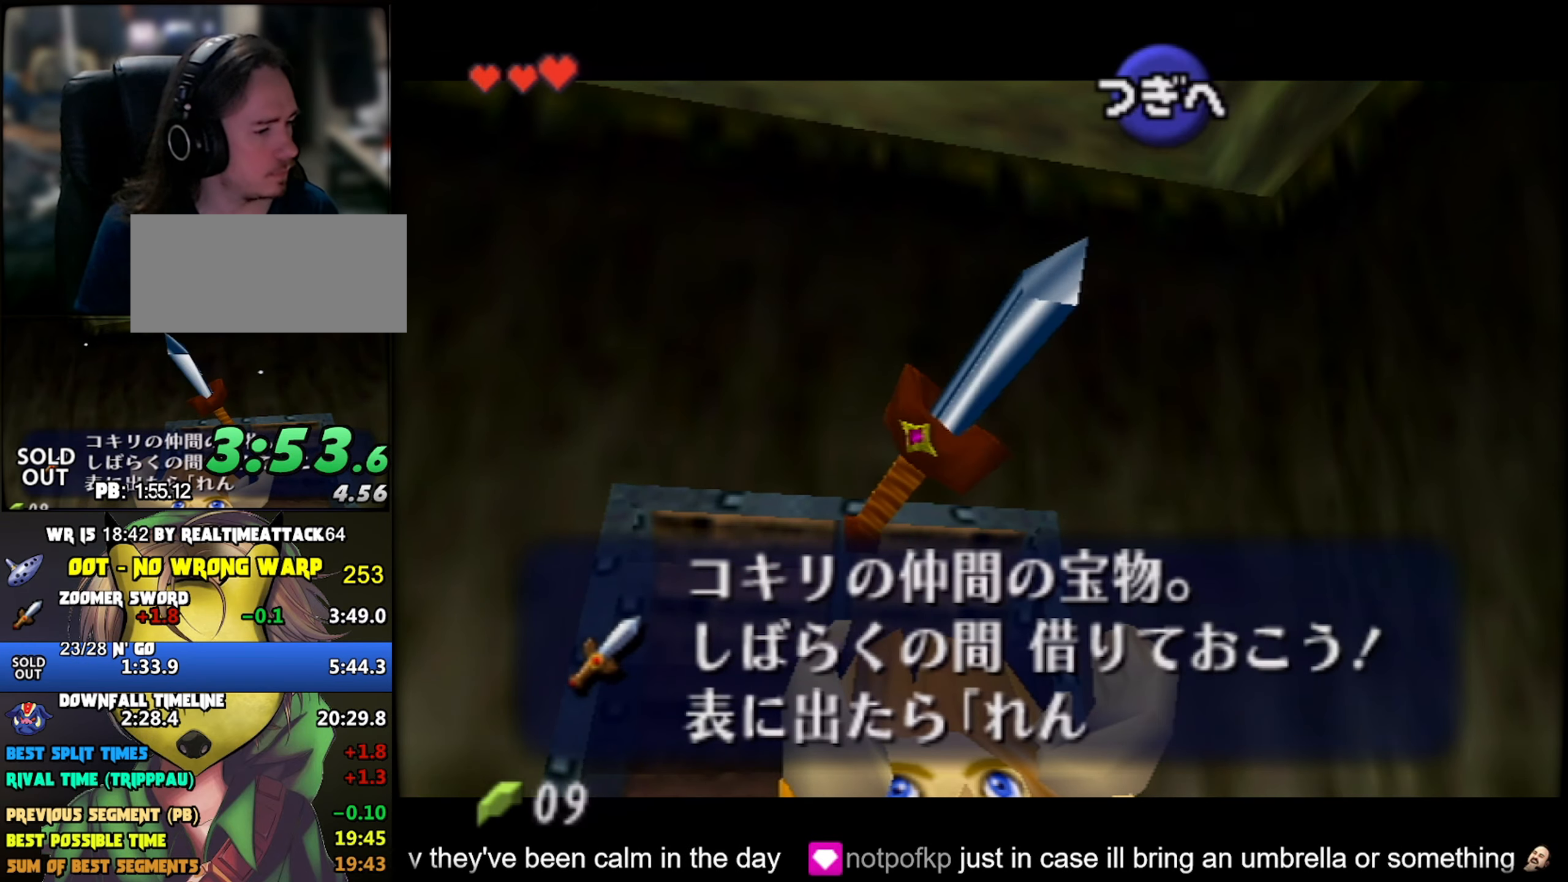
{"buttons": [], "left_stick": "up", "button_events": [[50, "B", "down"], [100, "B", "up"], [150, "B", "down"], [216, "B", "up"]]}
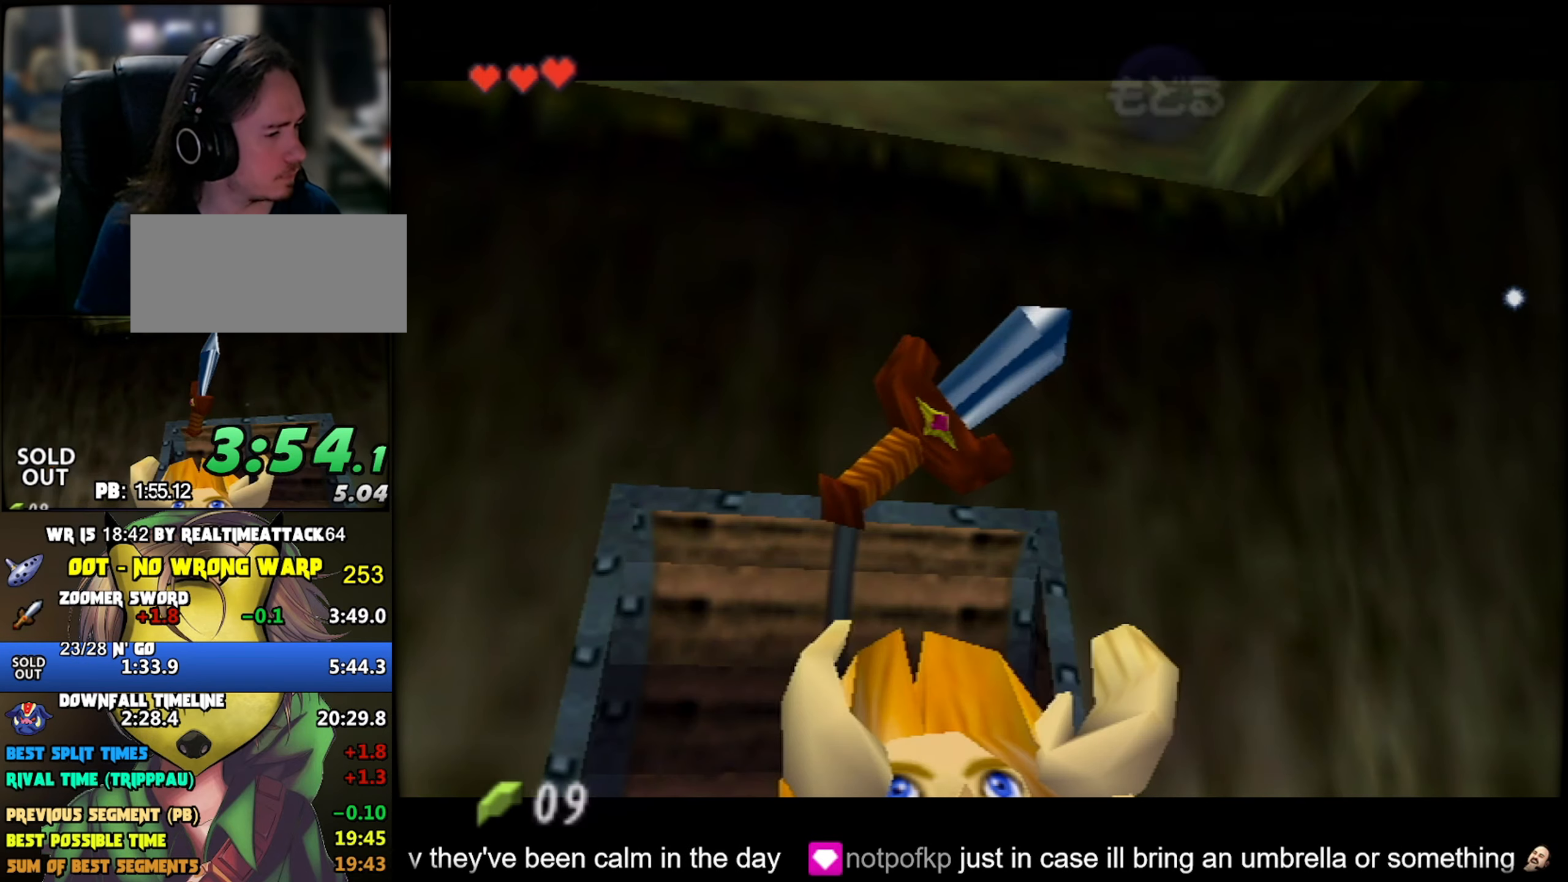
{"buttons": ["Z"], "left_stick": "down", "button_events": [[16, "Z", "down"]]}
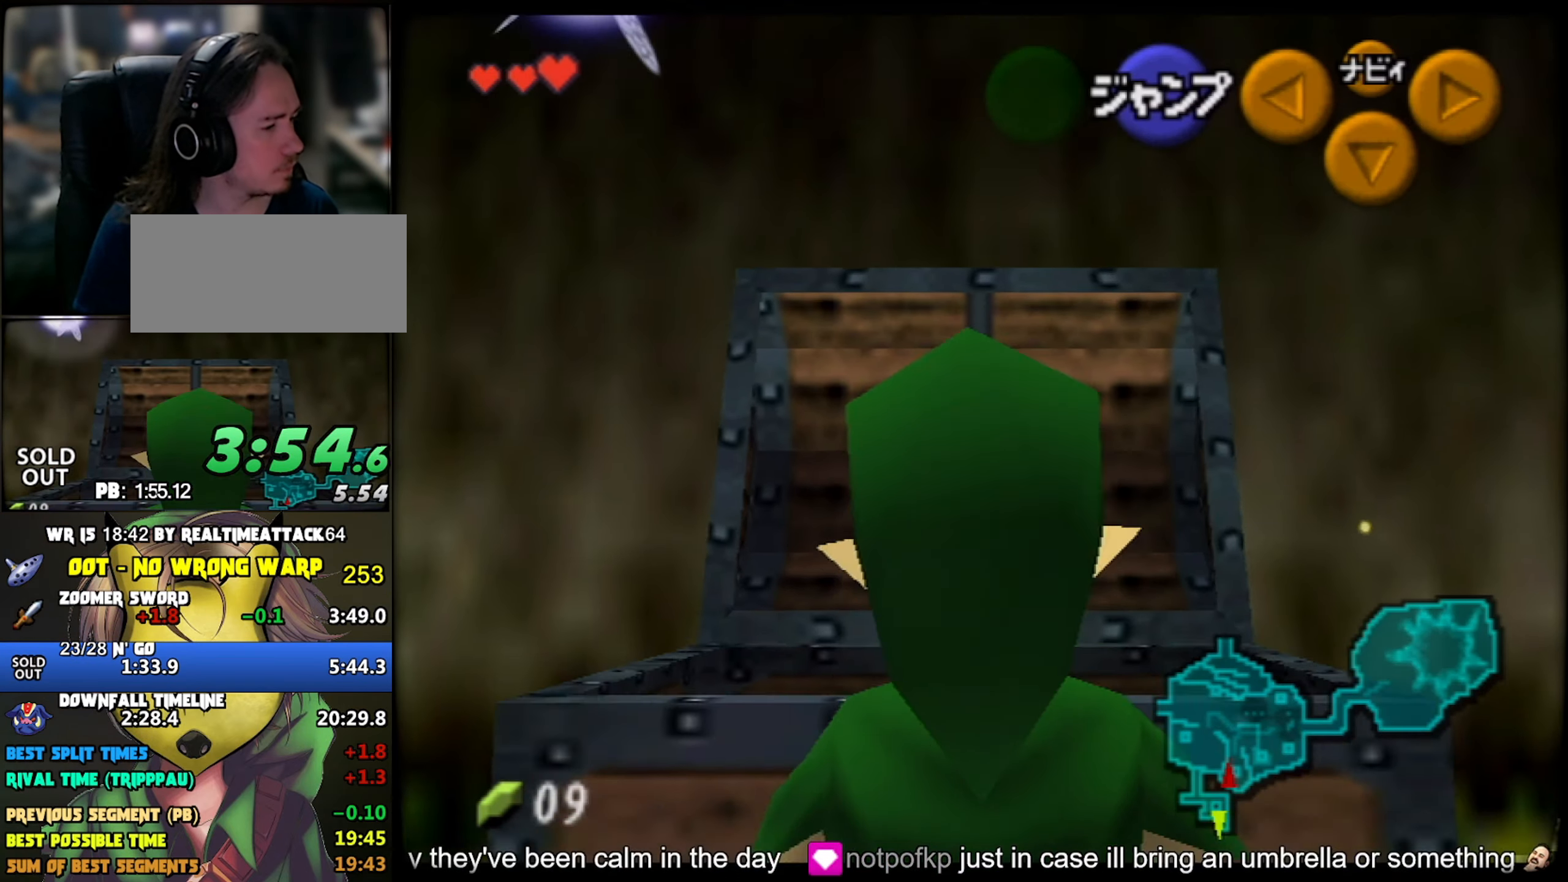
{"buttons": ["Z"], "left_stick": "down", "button_events": []}
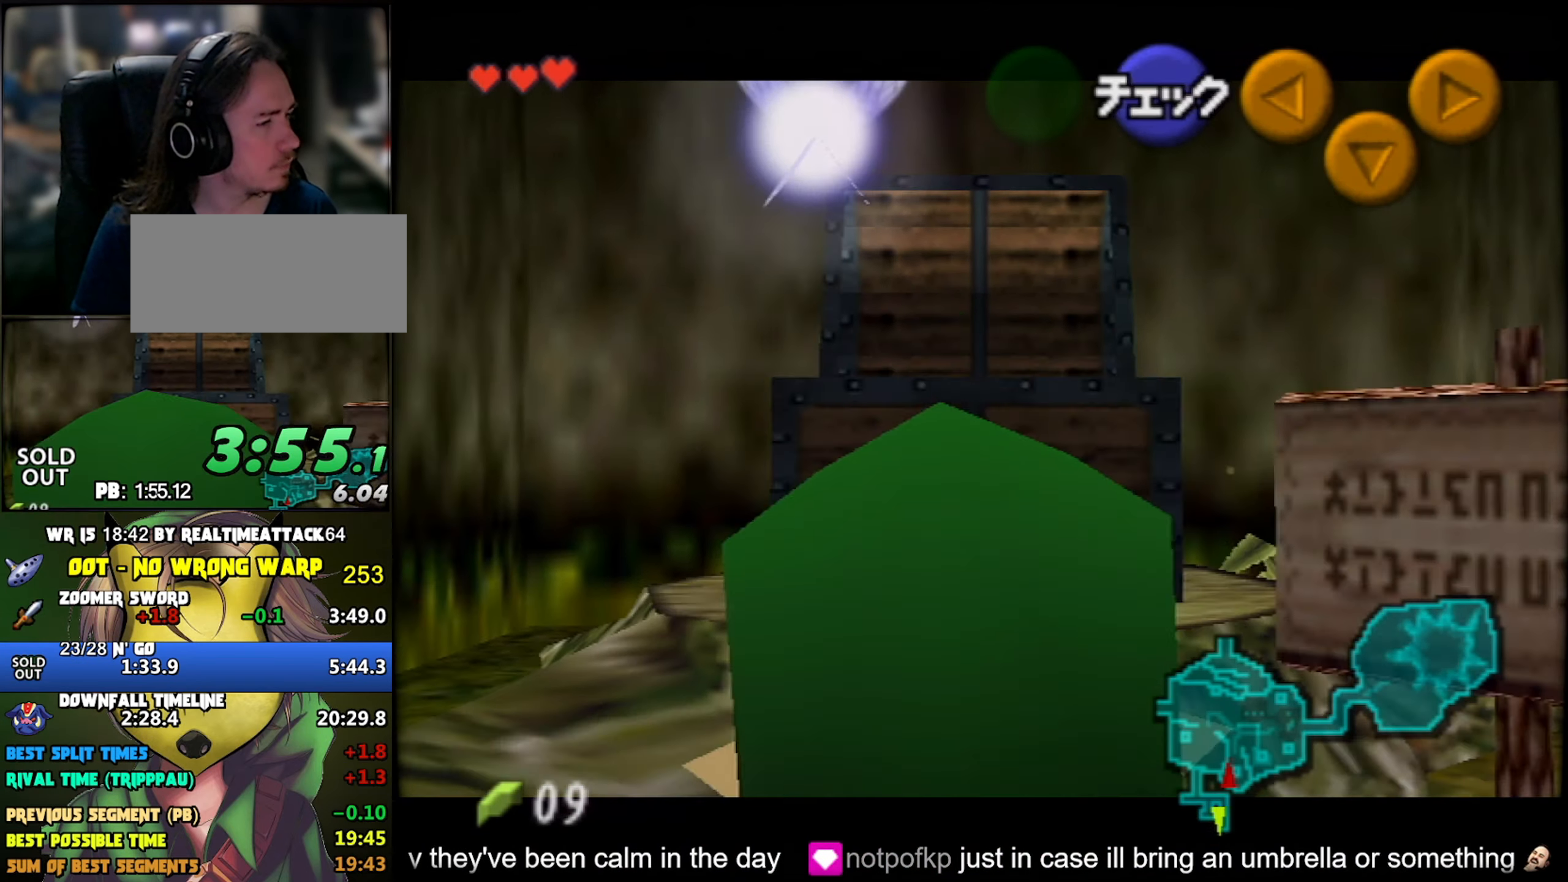
{"buttons": ["Z"], "left_stick": "down", "button_events": []}
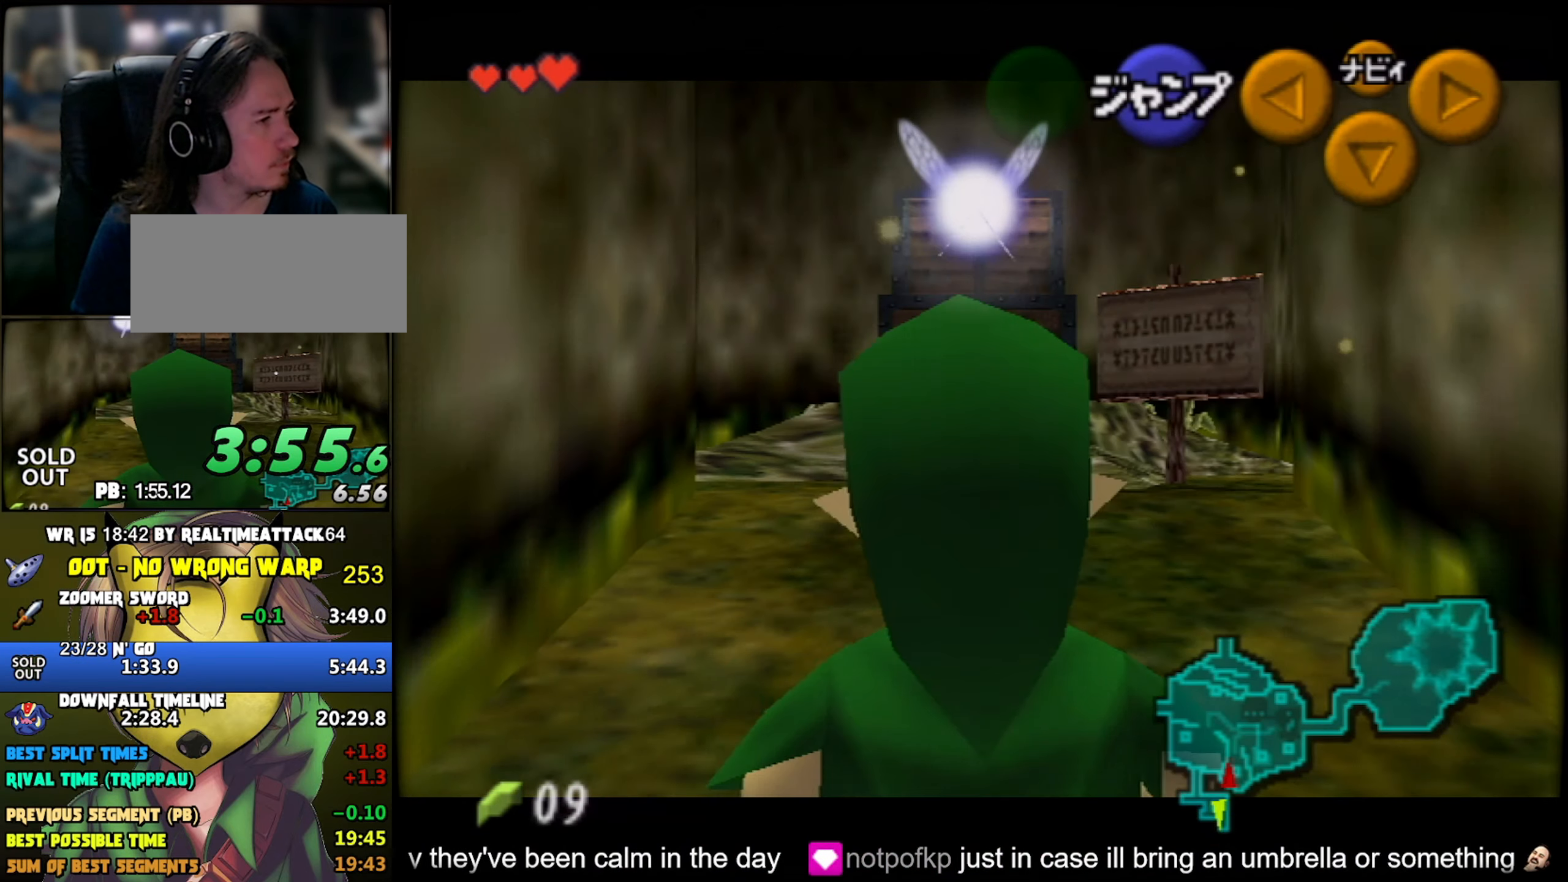
{"buttons": ["Z"], "left_stick": "down", "button_events": []}
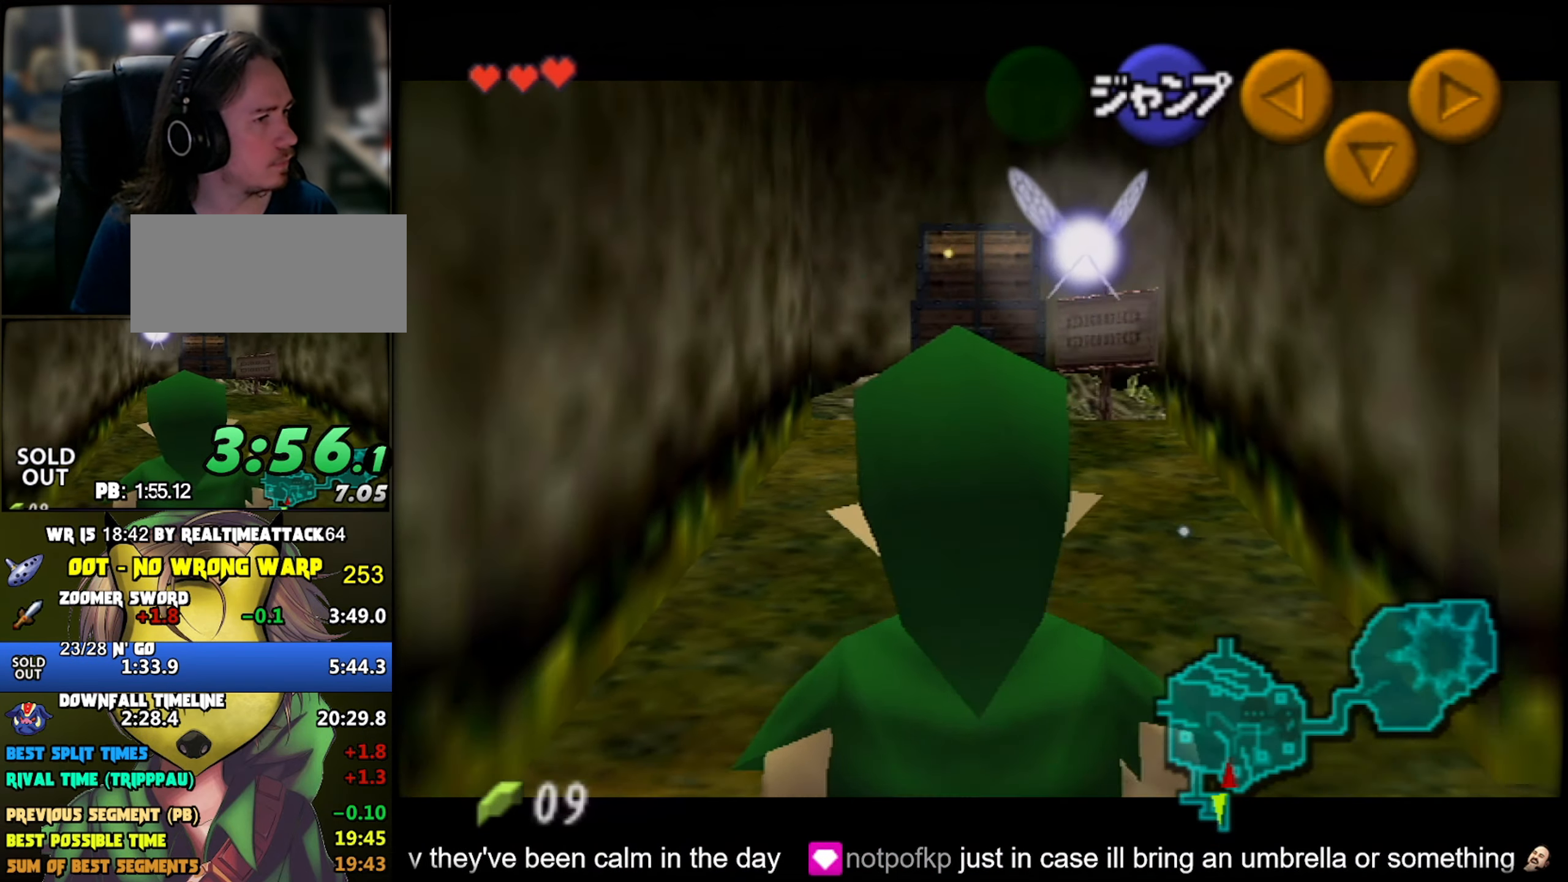
{"buttons": ["Z"], "left_stick": "down", "button_events": []}
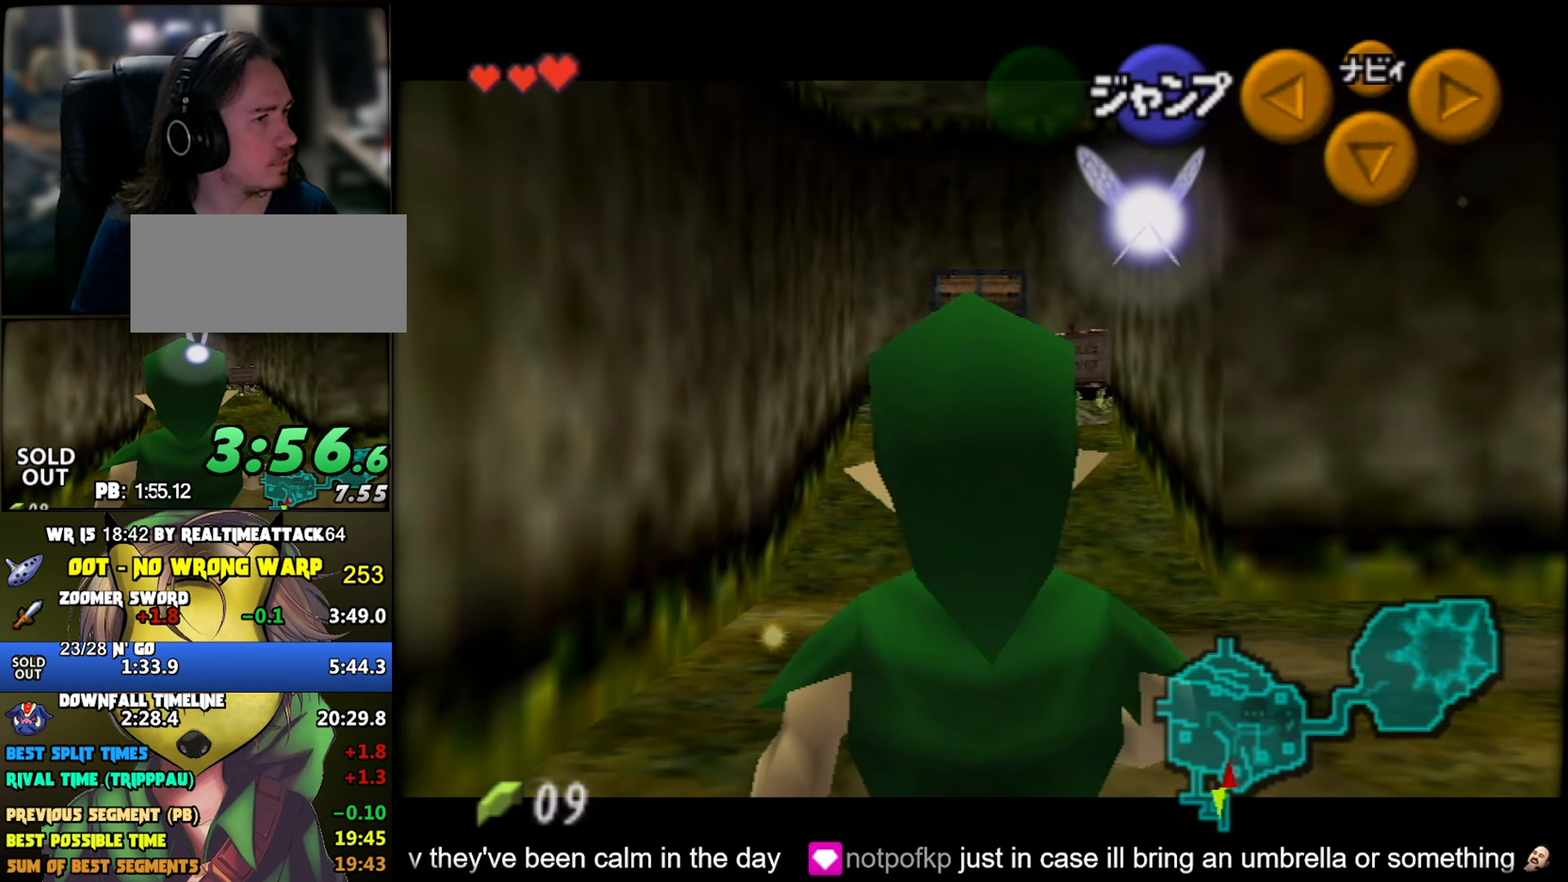
{"buttons": ["Z"], "left_stick": "down", "button_events": []}
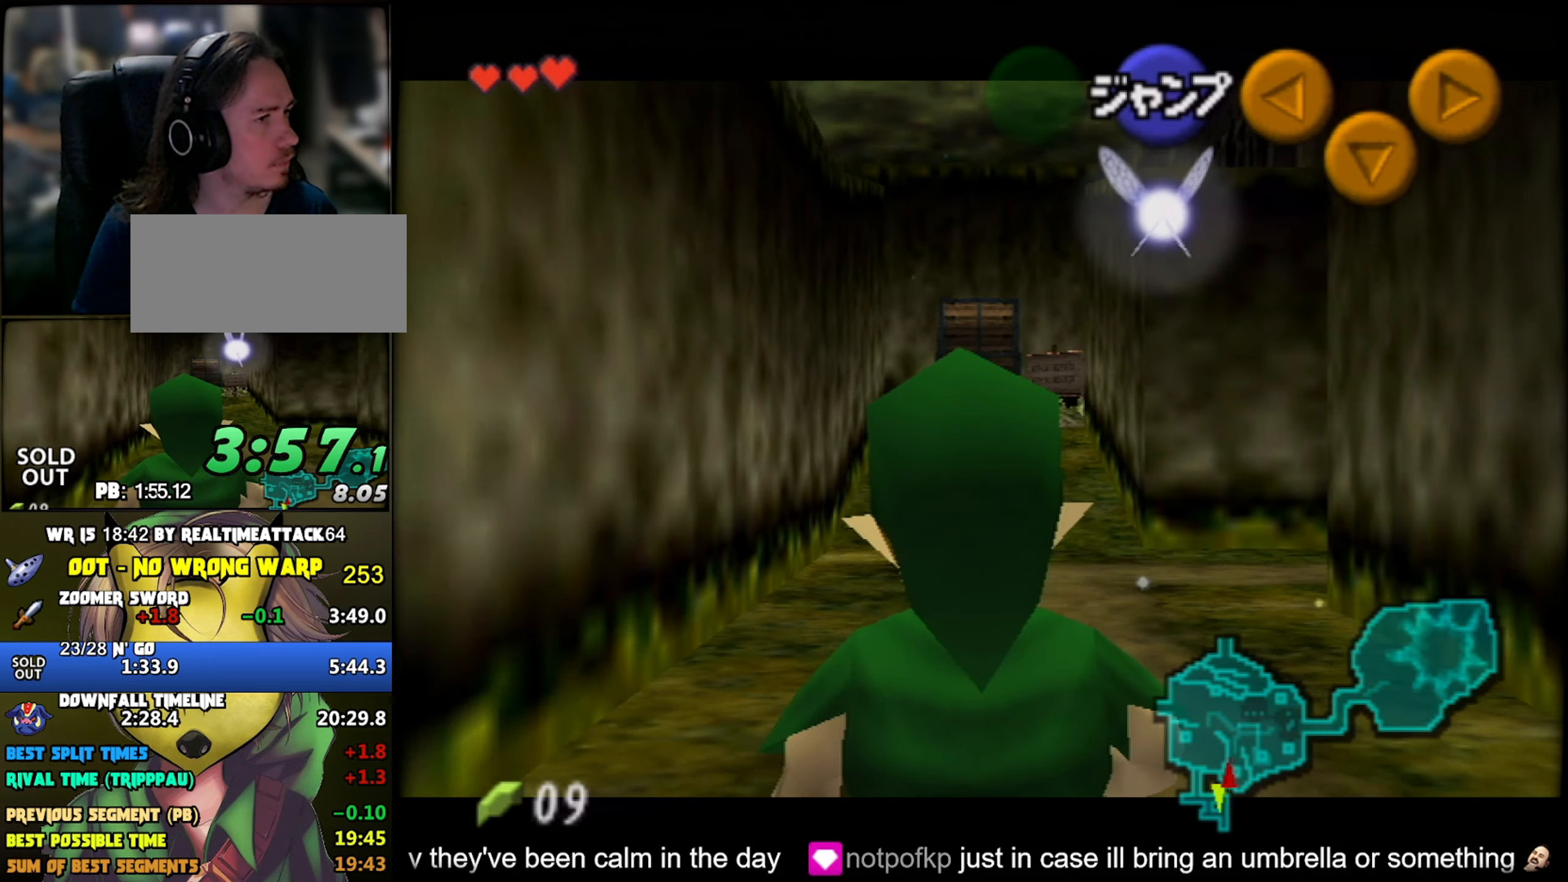
{"buttons": [], "left_stick": "center", "button_events": [[133, "START", "down"], [267, "START", "up"], [400, "Z", "up"]]}
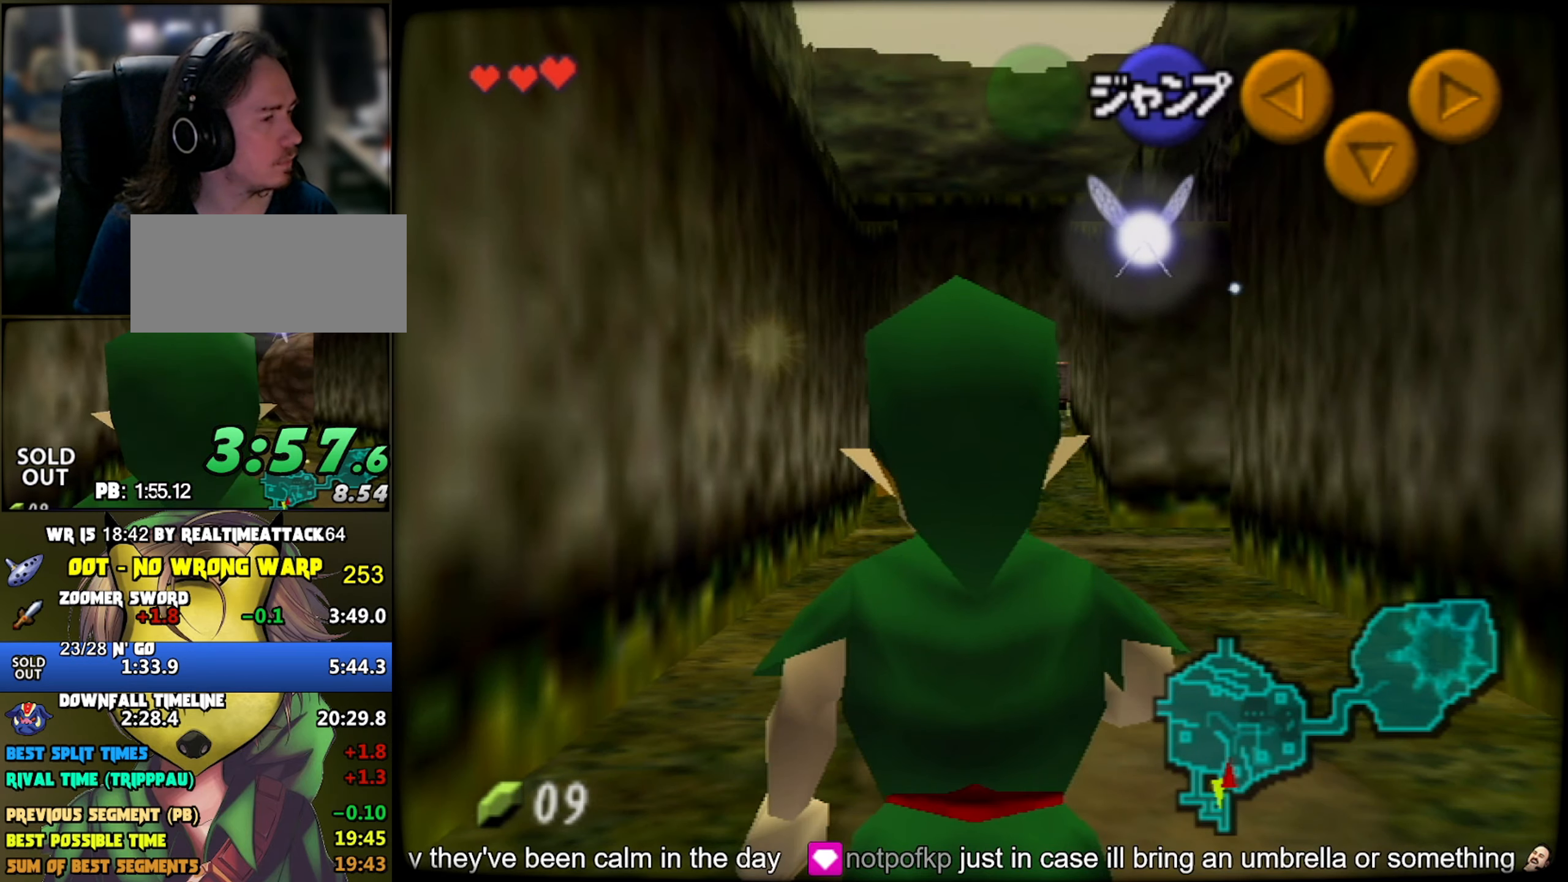
{"buttons": [], "left_stick": "center", "button_events": []}
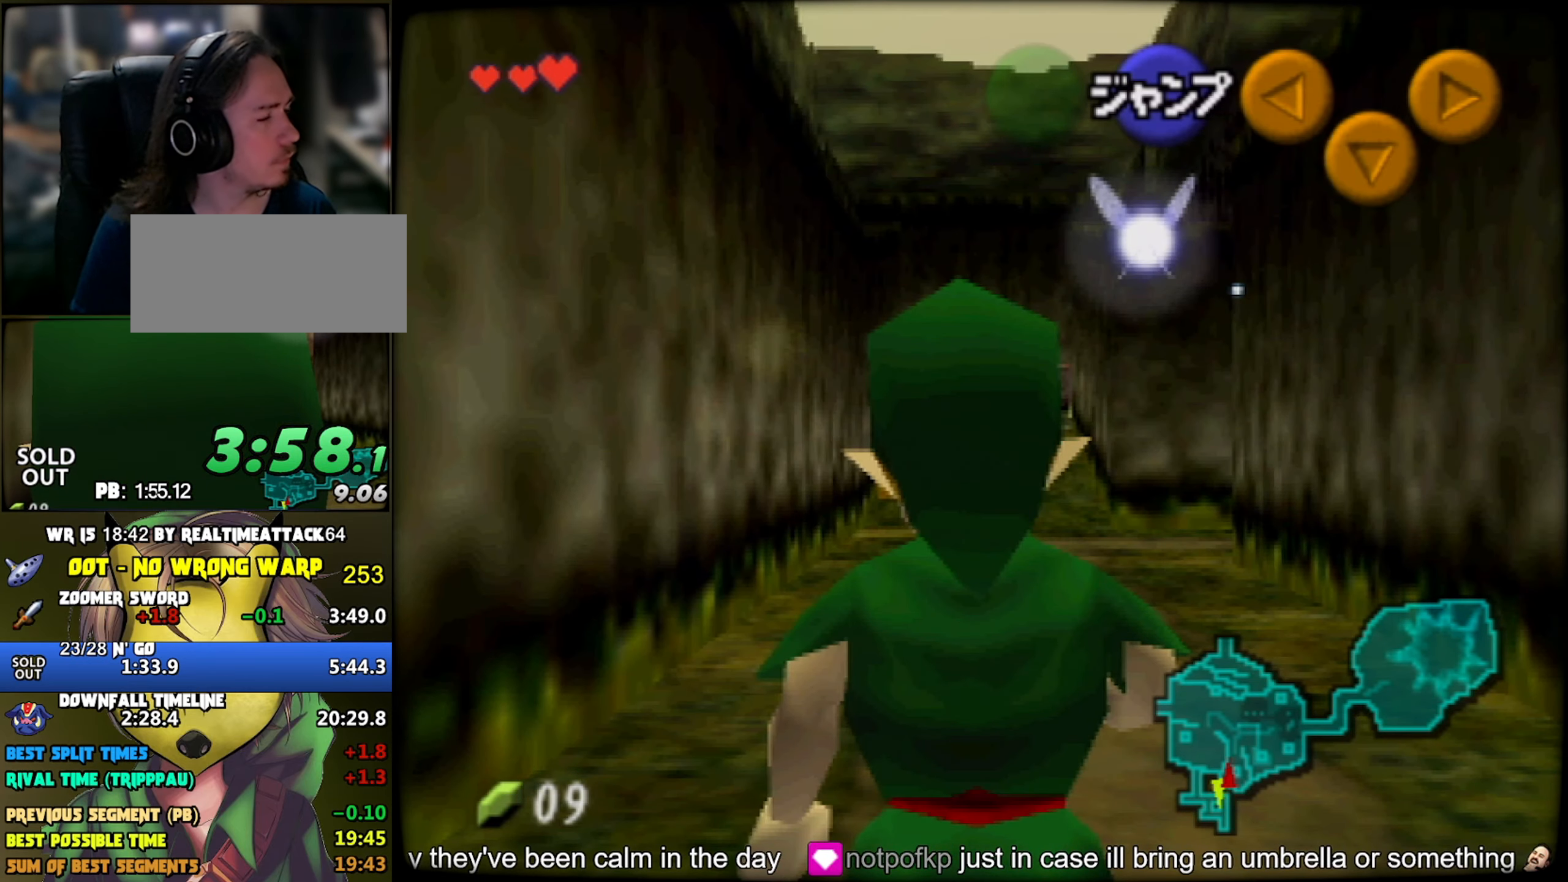
{"buttons": [], "left_stick": "center", "button_events": []}
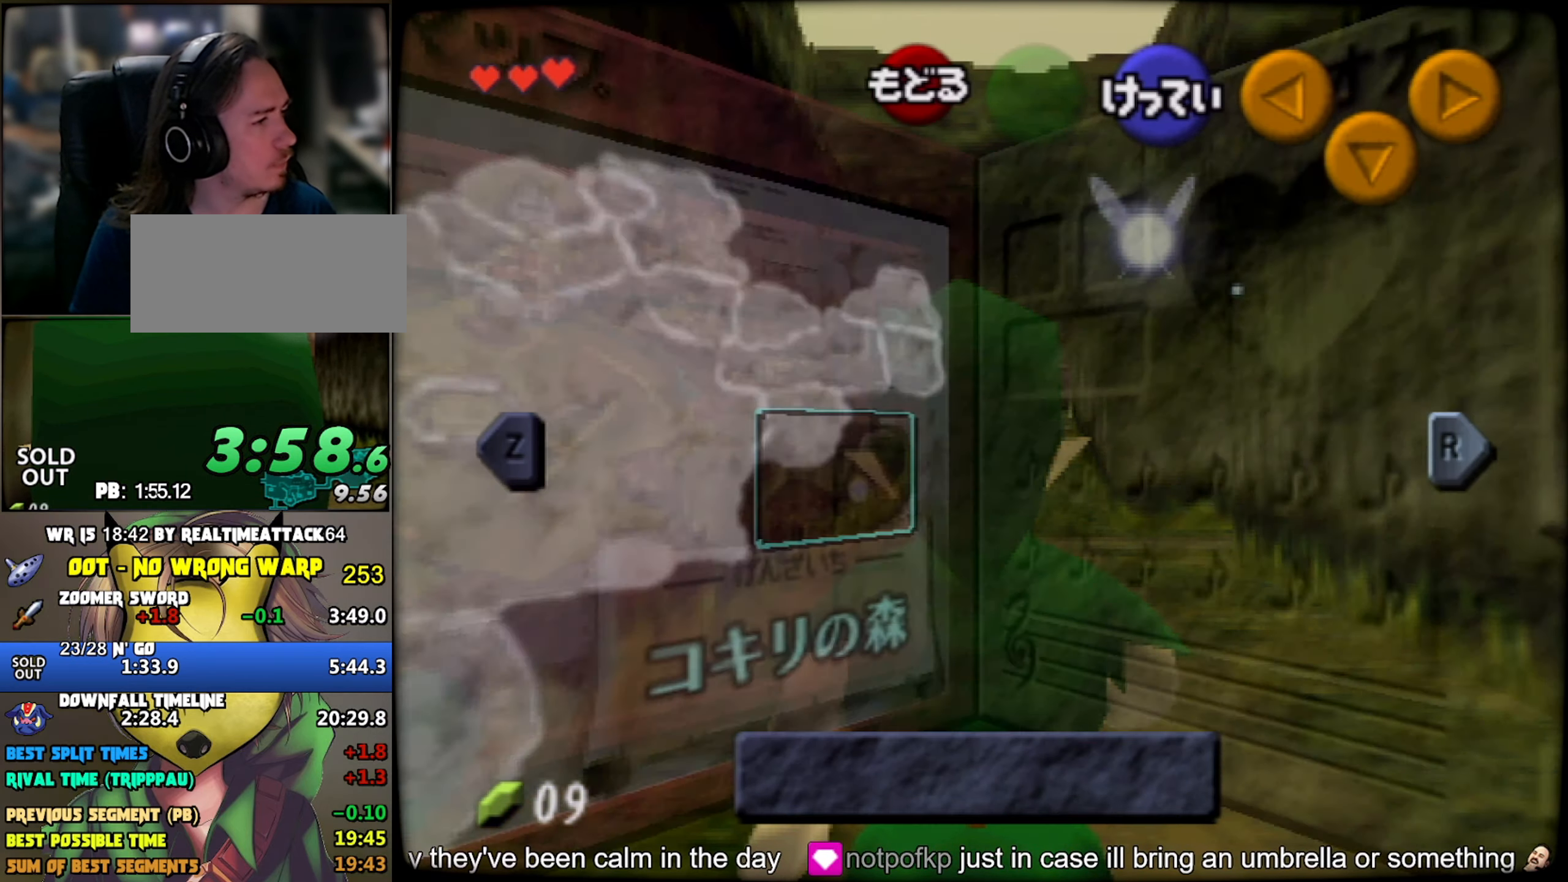
{"buttons": [], "left_stick": "center", "button_events": [[117, "Z", "down"], [217, "Z", "up"]]}
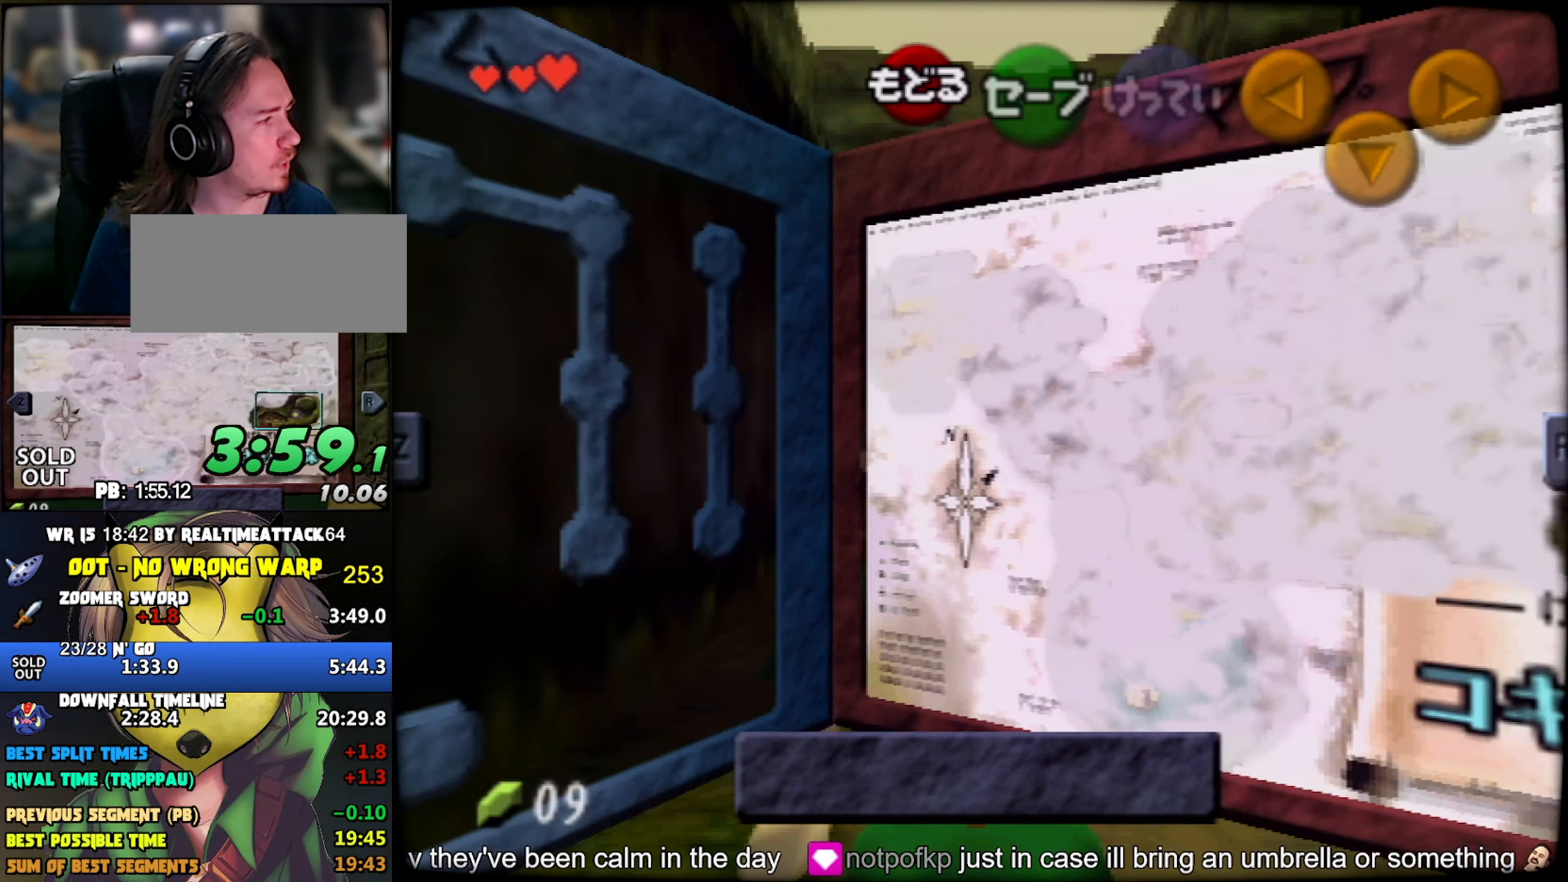
{"buttons": [], "left_stick": "center", "button_events": [[183, "Z", "down"], [283, "Z", "up"]]}
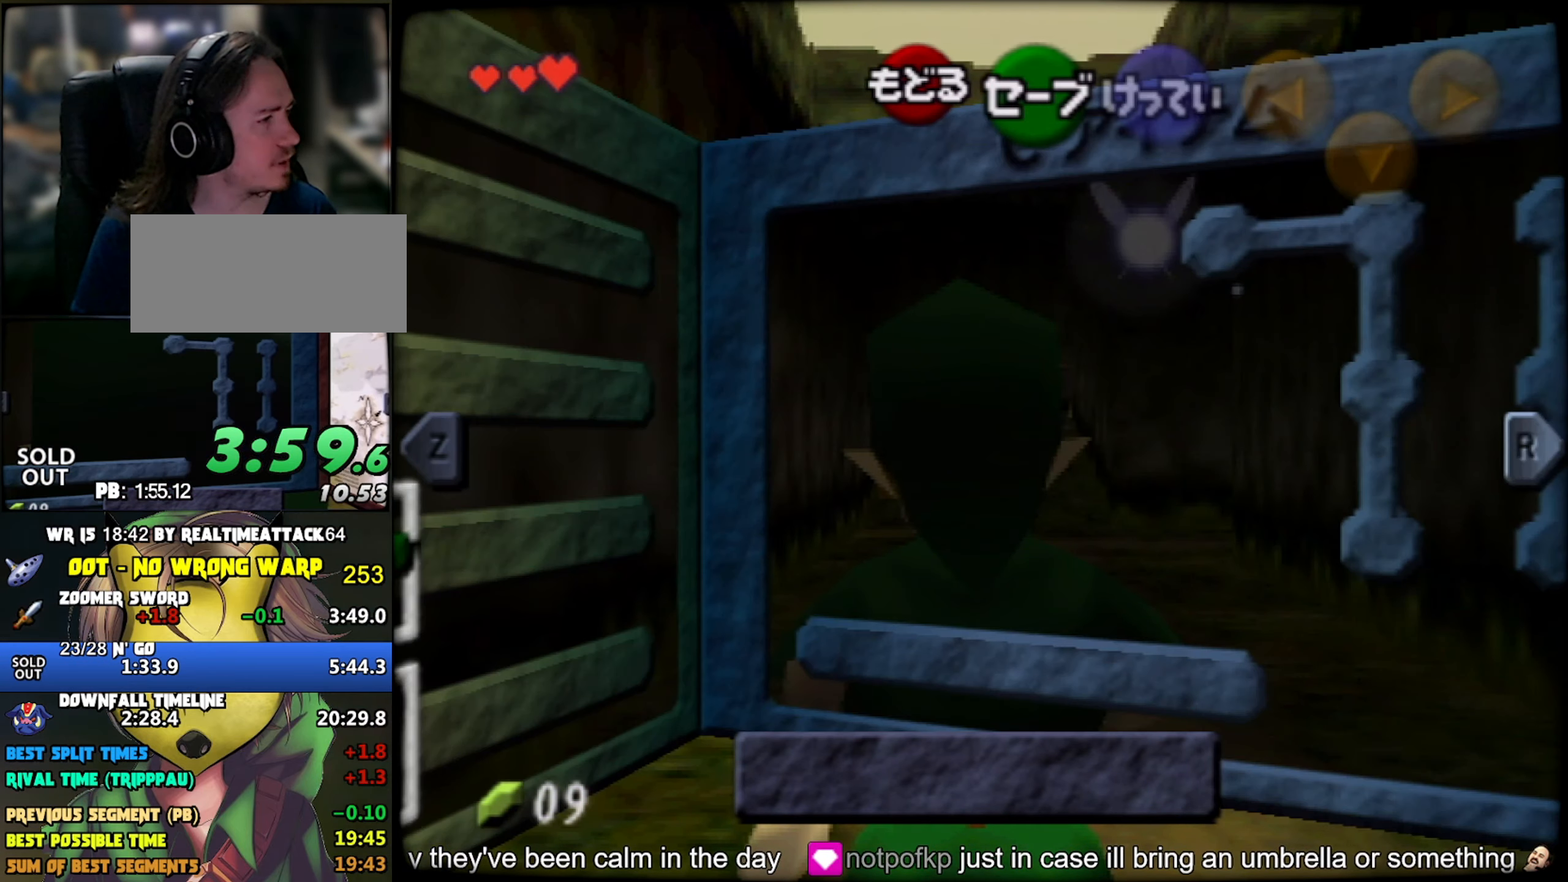
{"buttons": [], "left_stick": "center", "button_events": []}
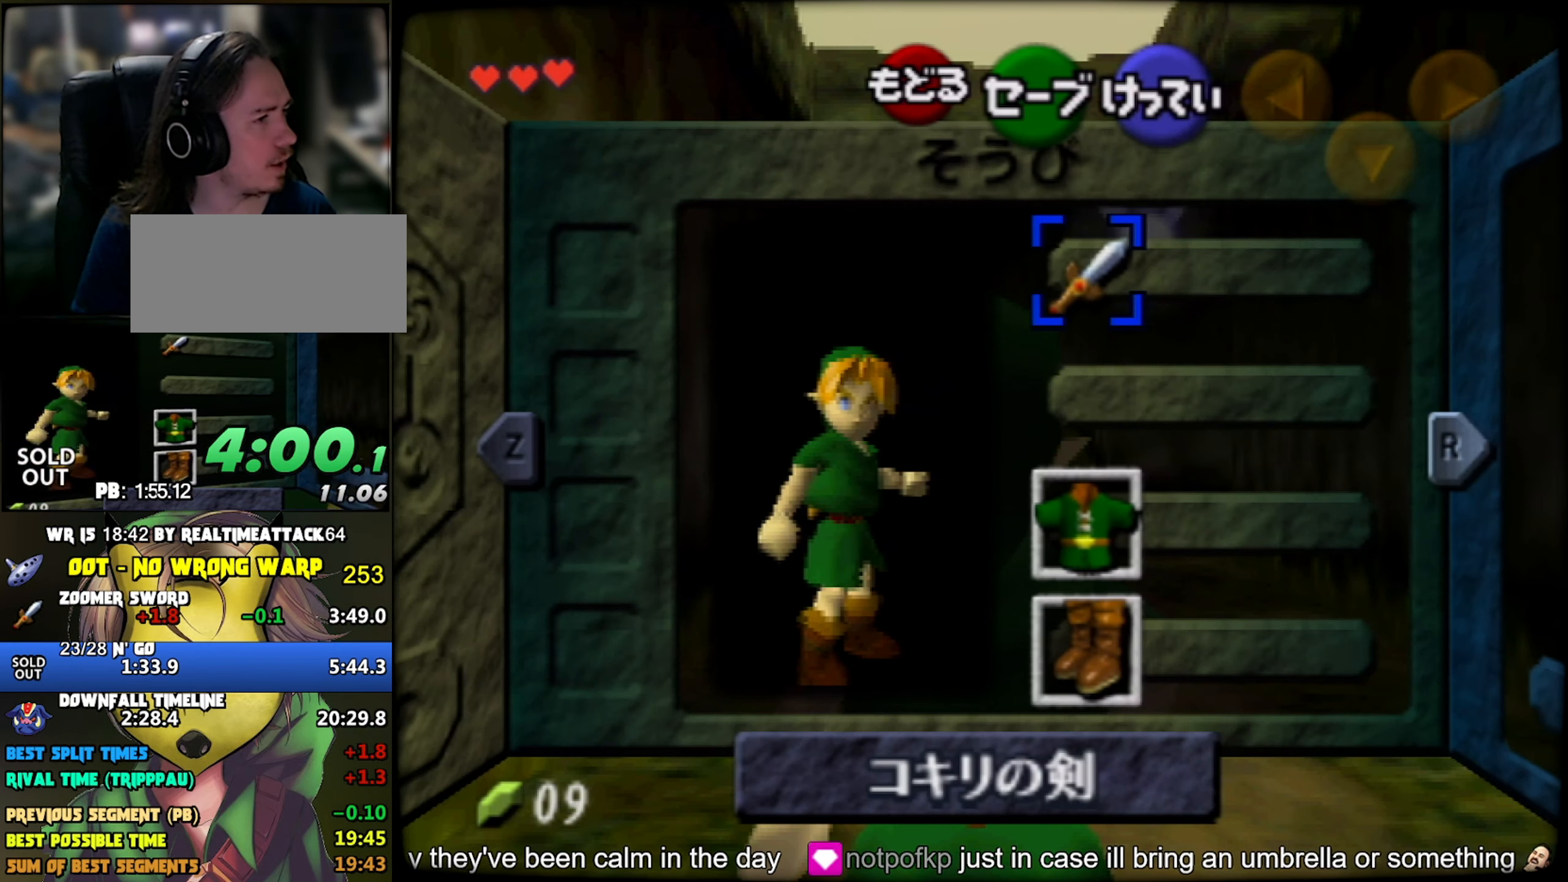
{"buttons": ["Z"], "left_stick": "right", "button_events": [[217, "START", "down"], [300, "Z", "down"], [333, "START", "up"]]}
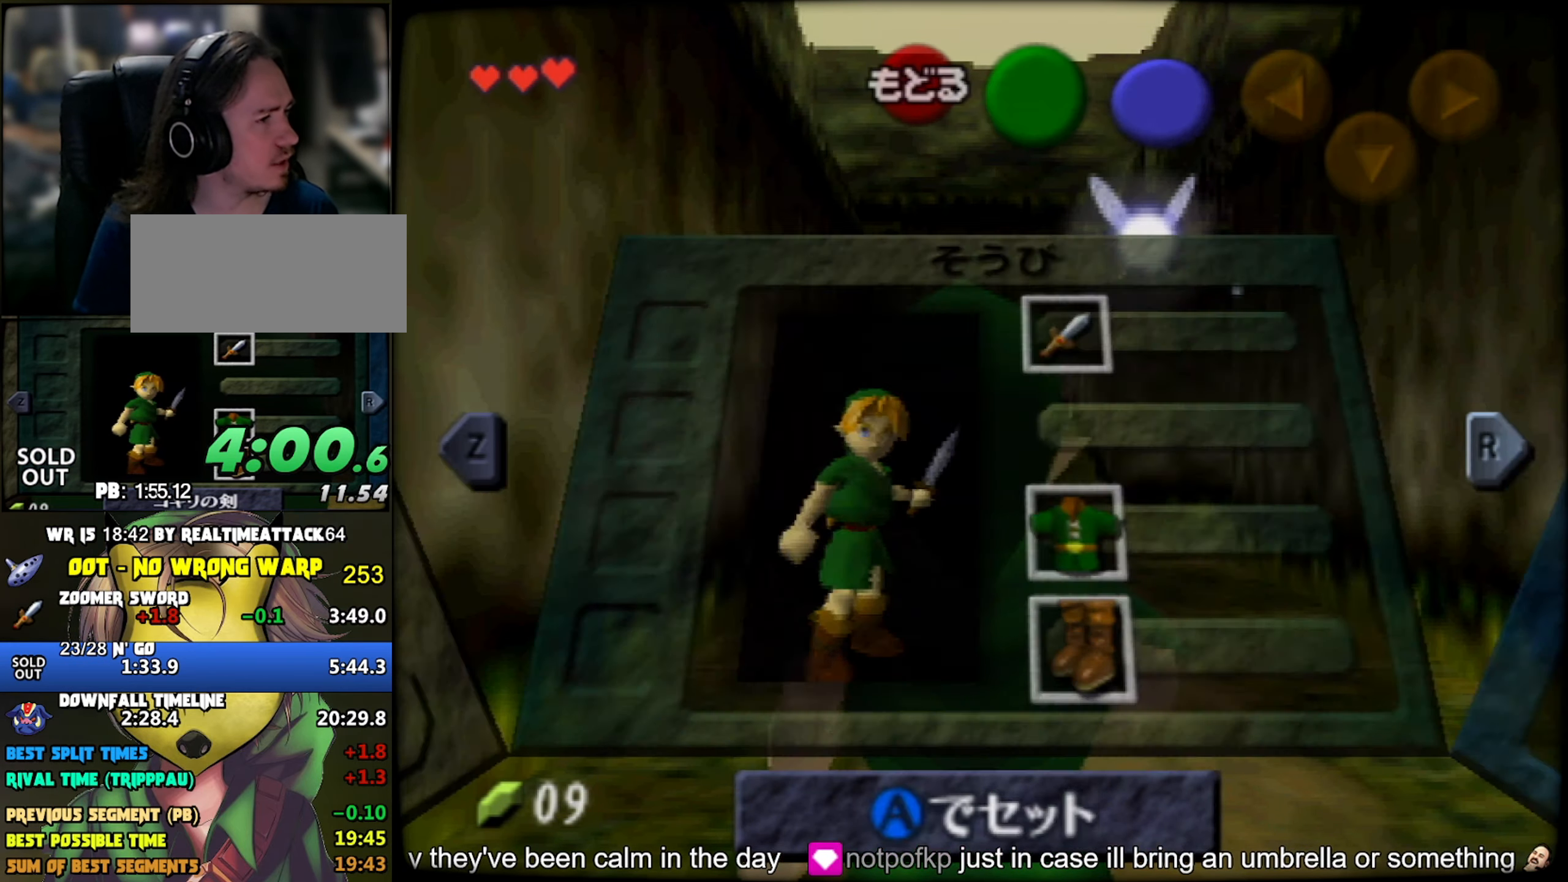
{"buttons": ["Z"], "left_stick": "right", "button_events": []}
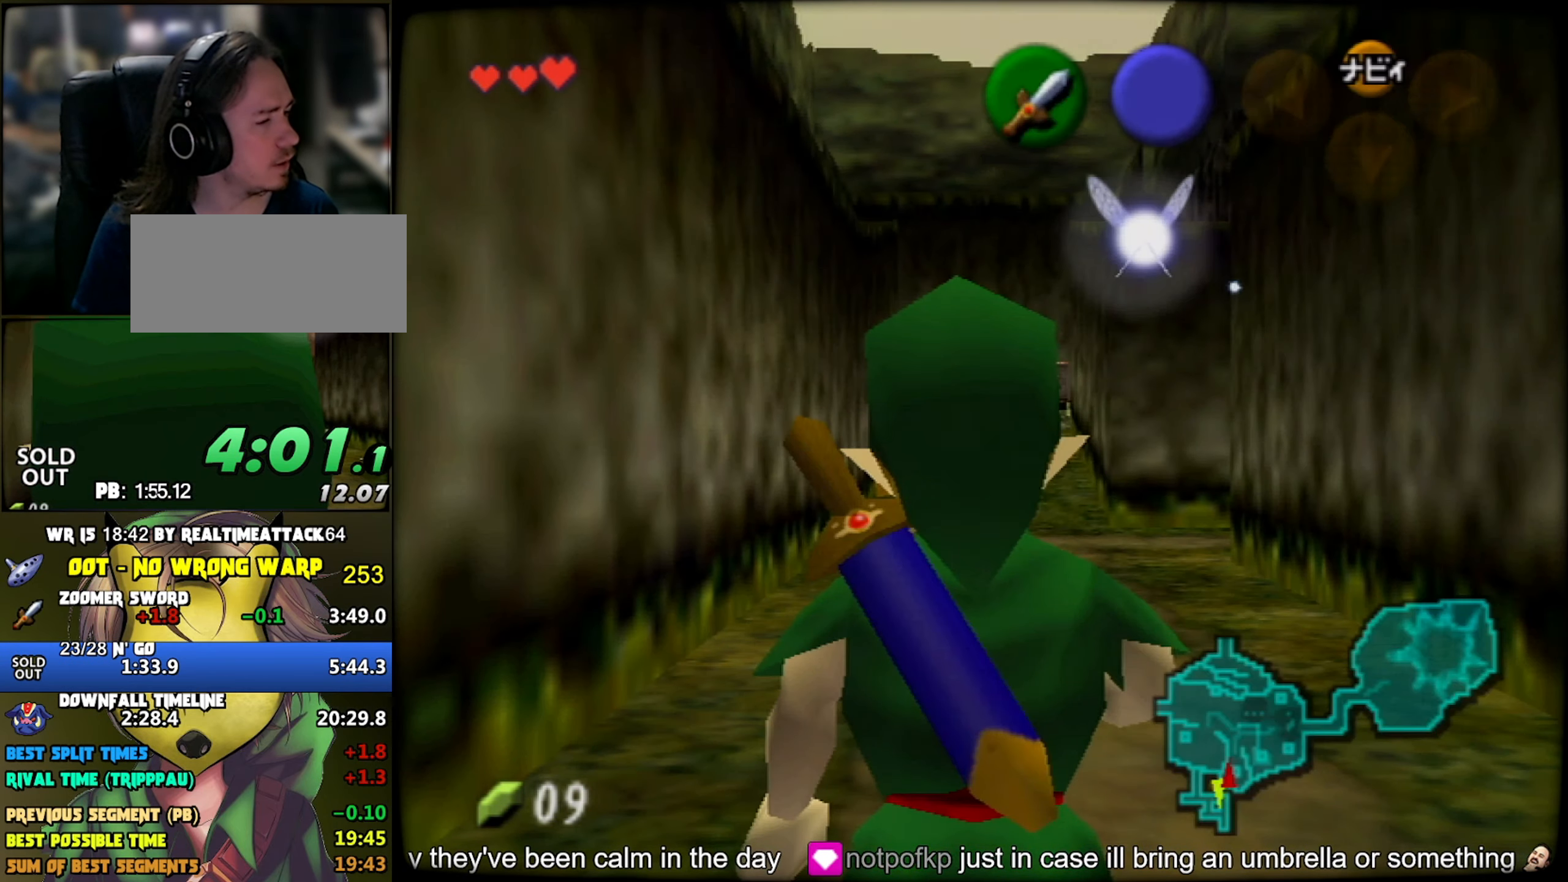
{"buttons": ["Z"], "left_stick": "right", "button_events": []}
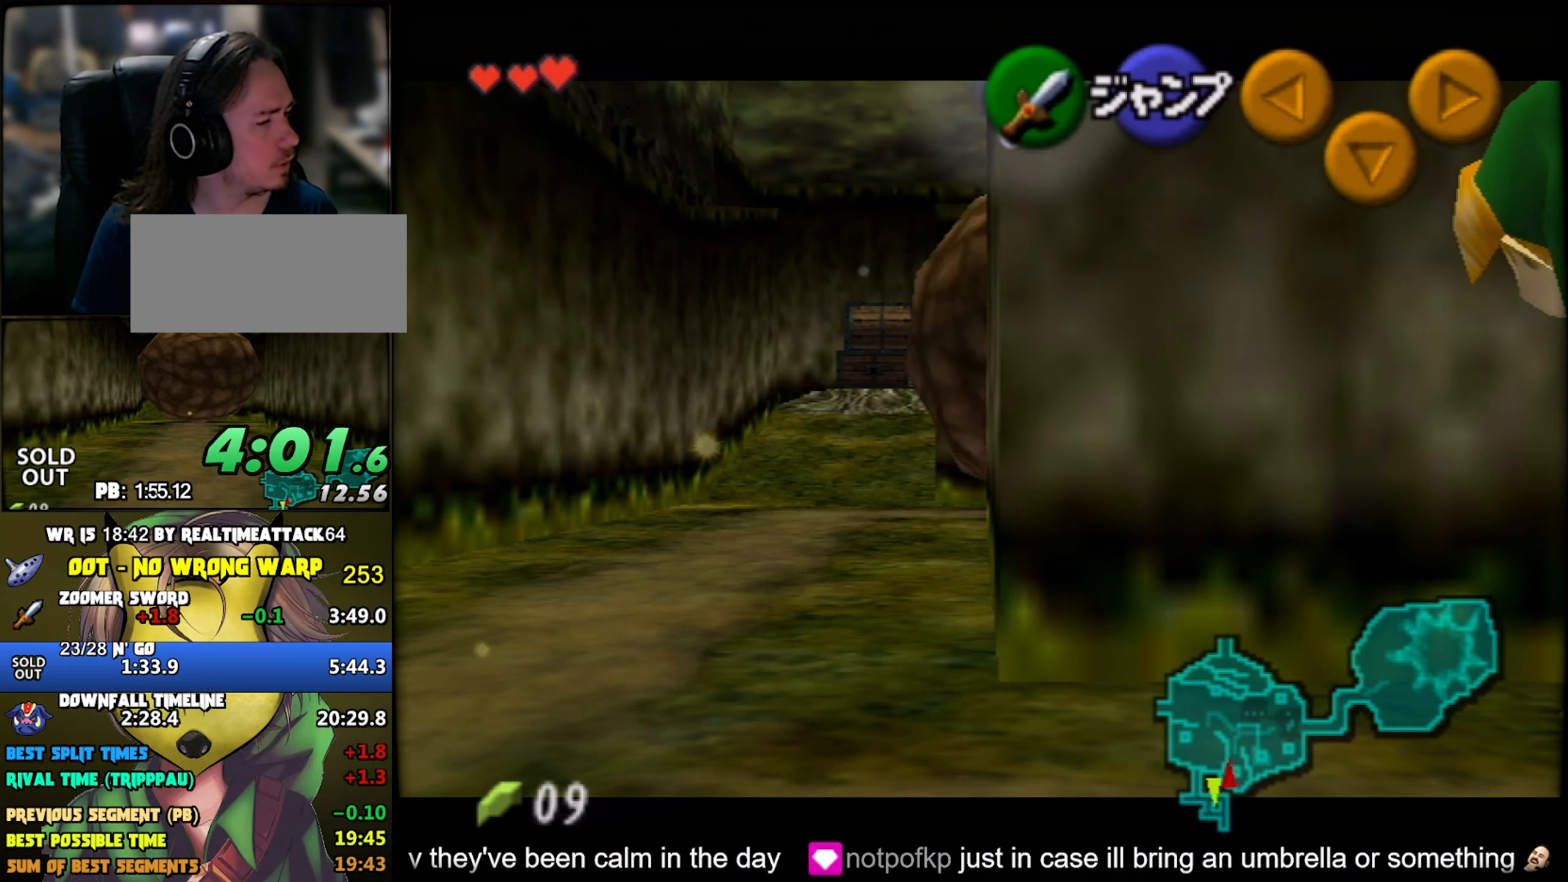
{"buttons": ["Z"], "left_stick": "right", "button_events": []}
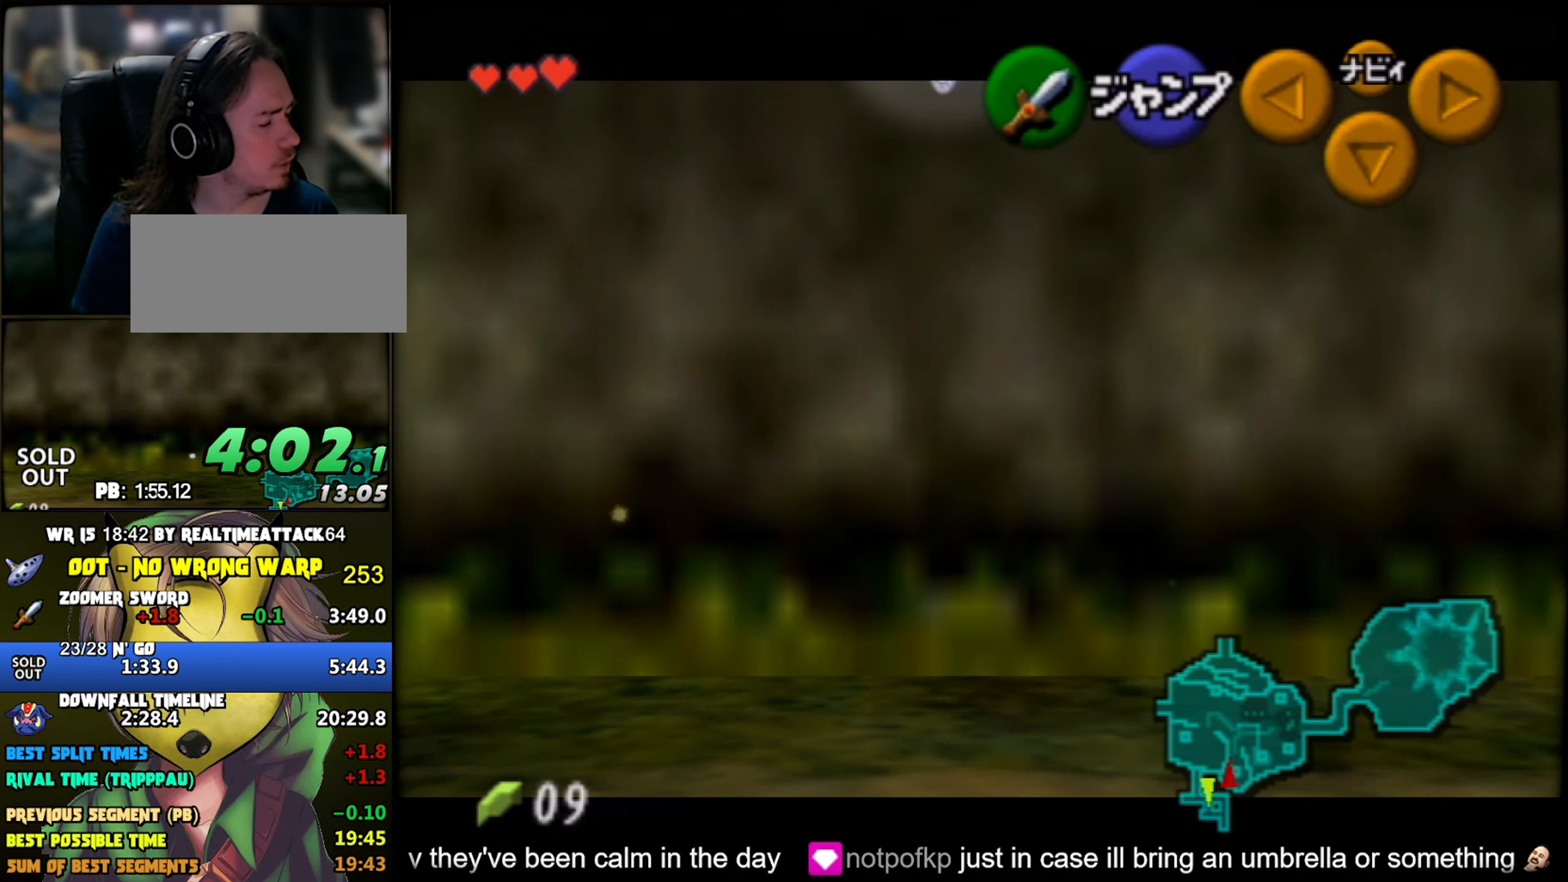
{"buttons": ["Z"], "left_stick": "right", "button_events": []}
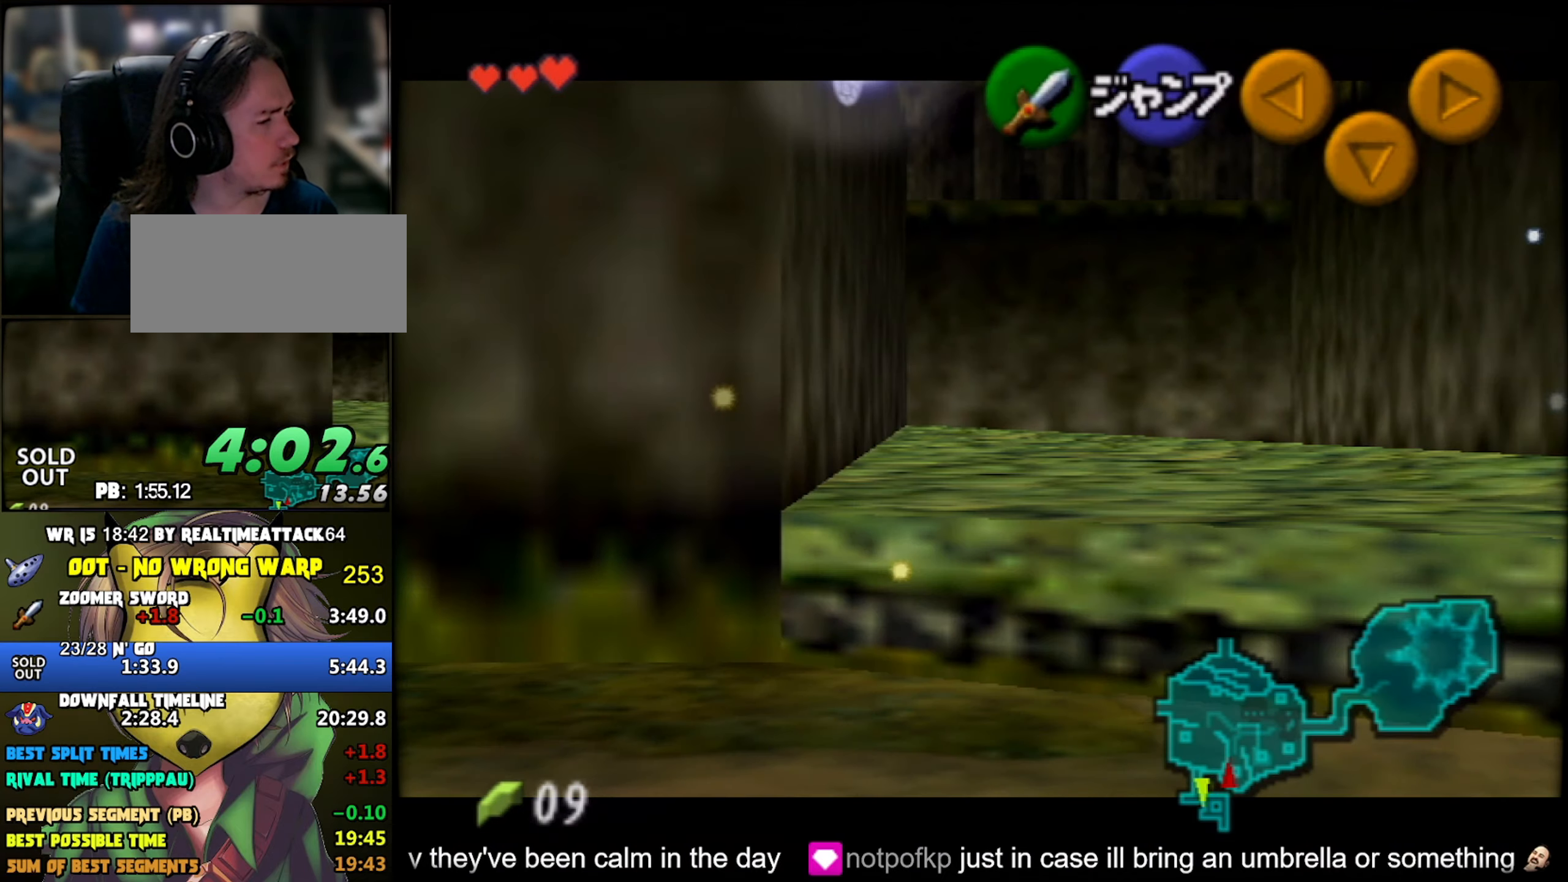
{"buttons": ["Z"], "left_stick": "right", "button_events": []}
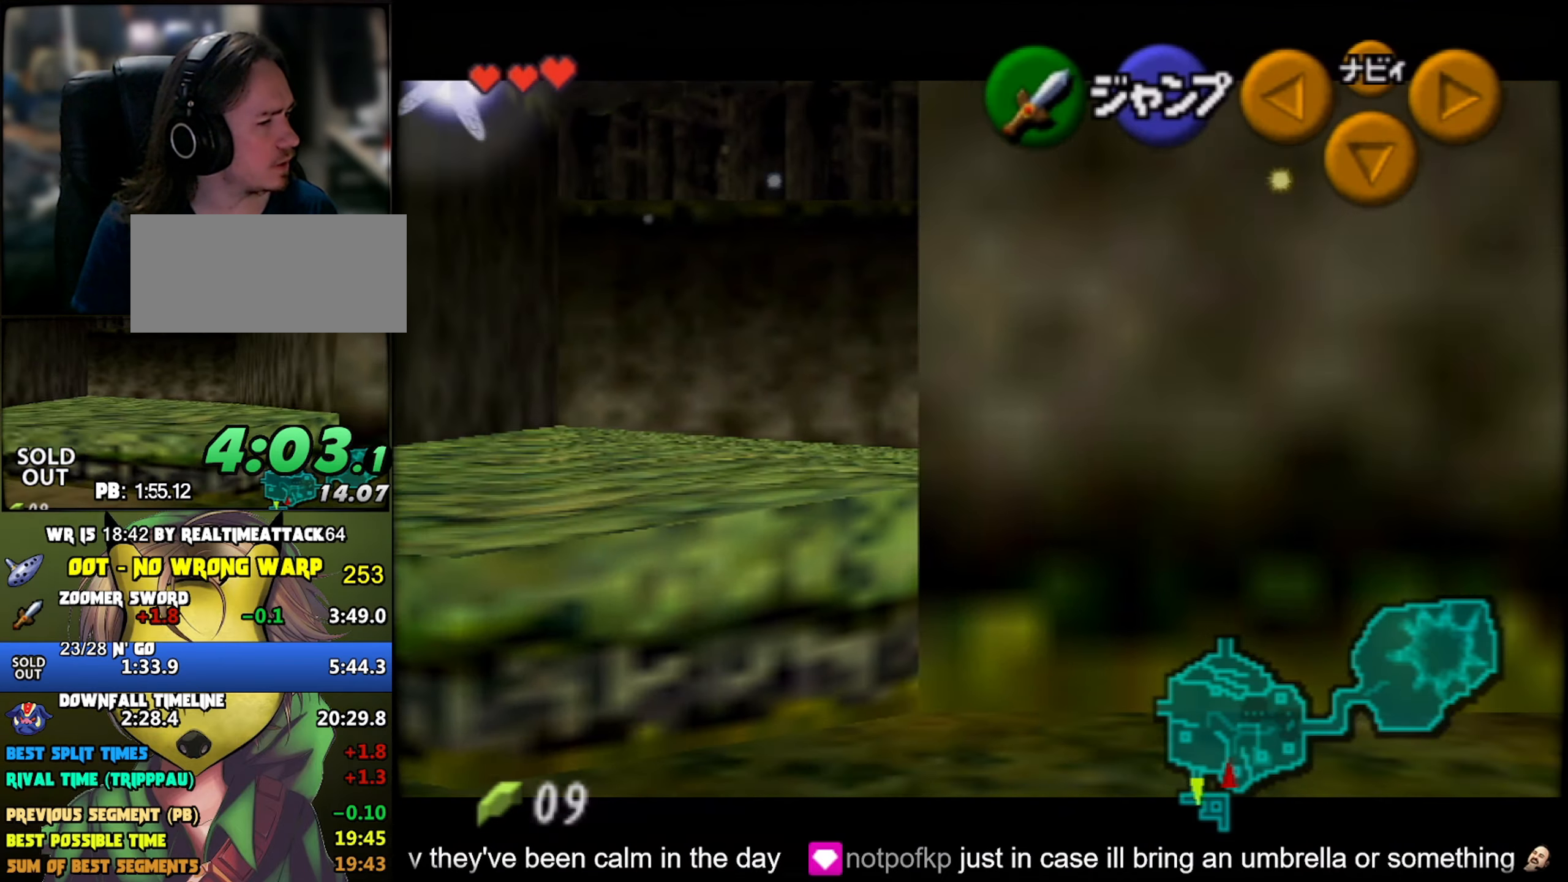
{"buttons": ["Z"], "left_stick": "right", "button_events": []}
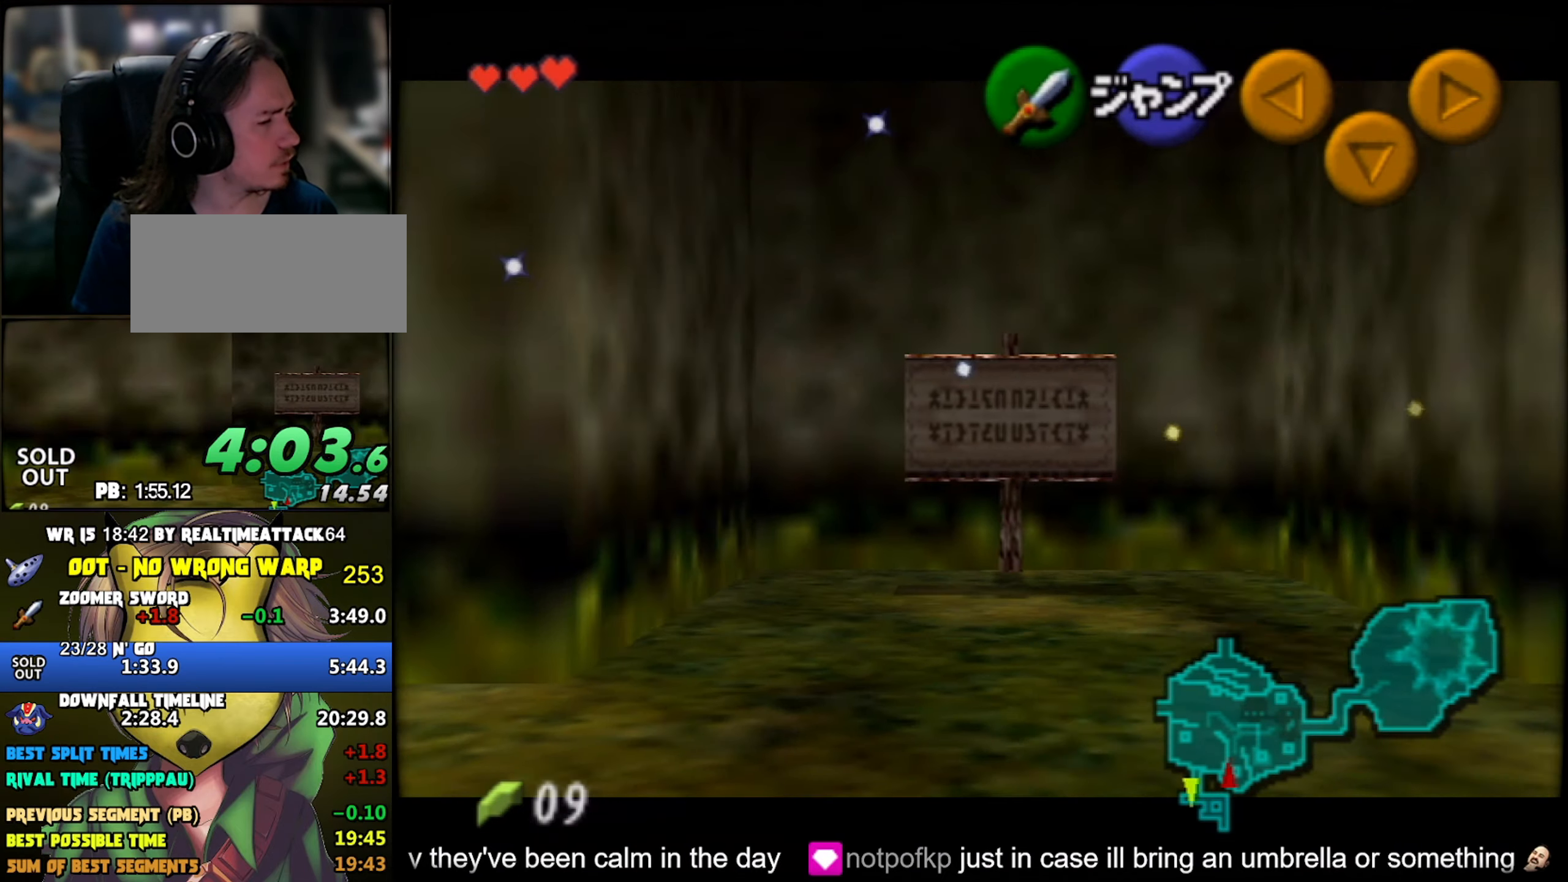
{"buttons": ["Z"], "left_stick": "up-right", "button_events": []}
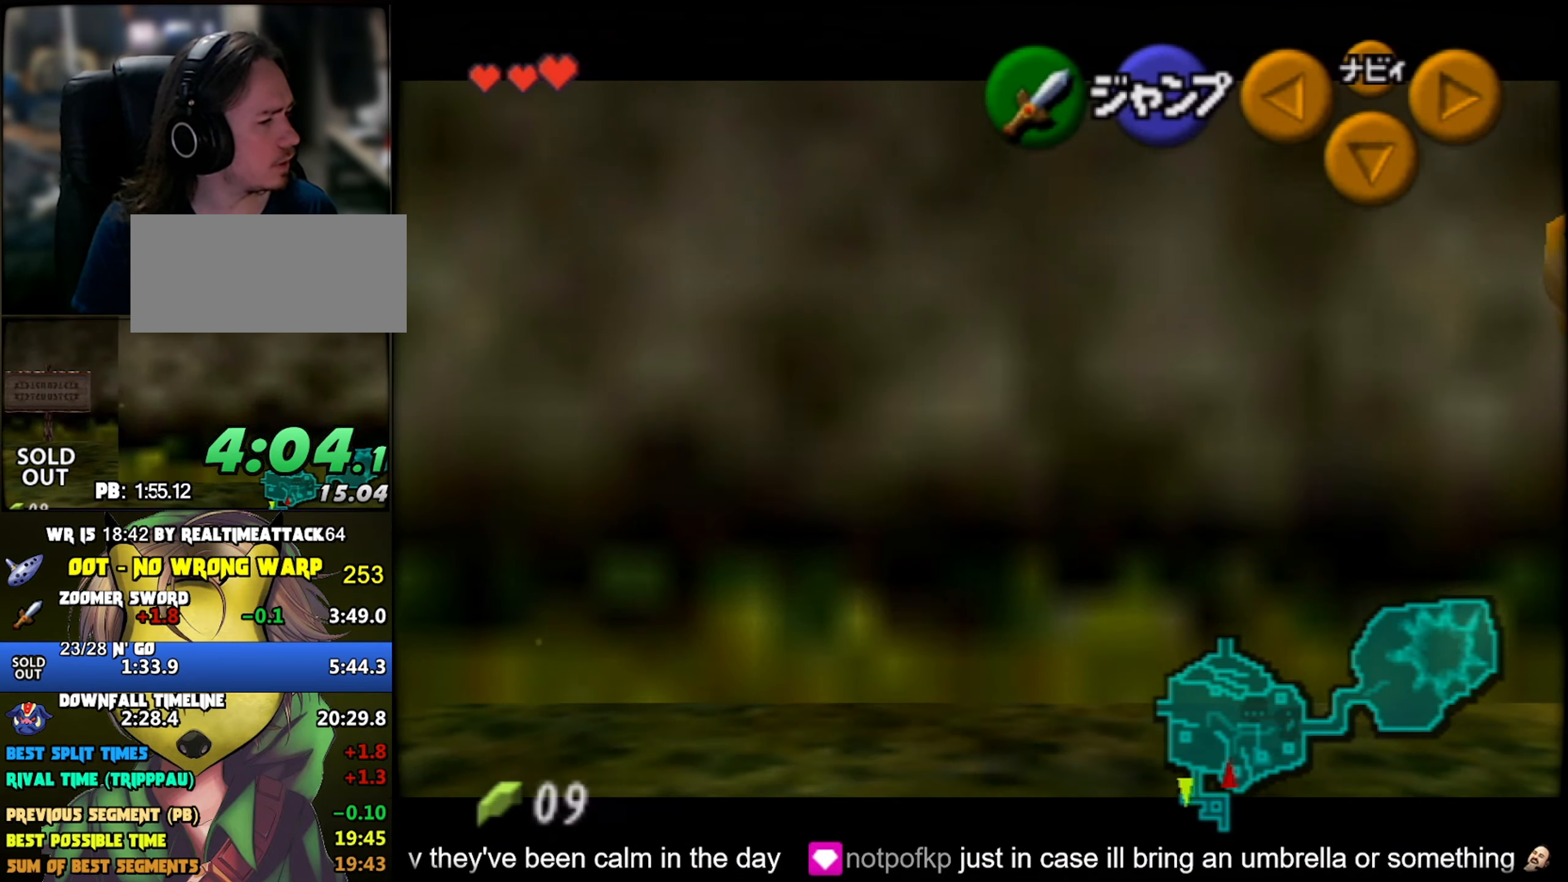
{"buttons": ["Z"], "left_stick": "up", "button_events": [[117, "B", "down"], [167, "B", "up"], [234, "B", "down"], [284, "B", "up"], [350, "B", "down"], [417, "B", "up"]]}
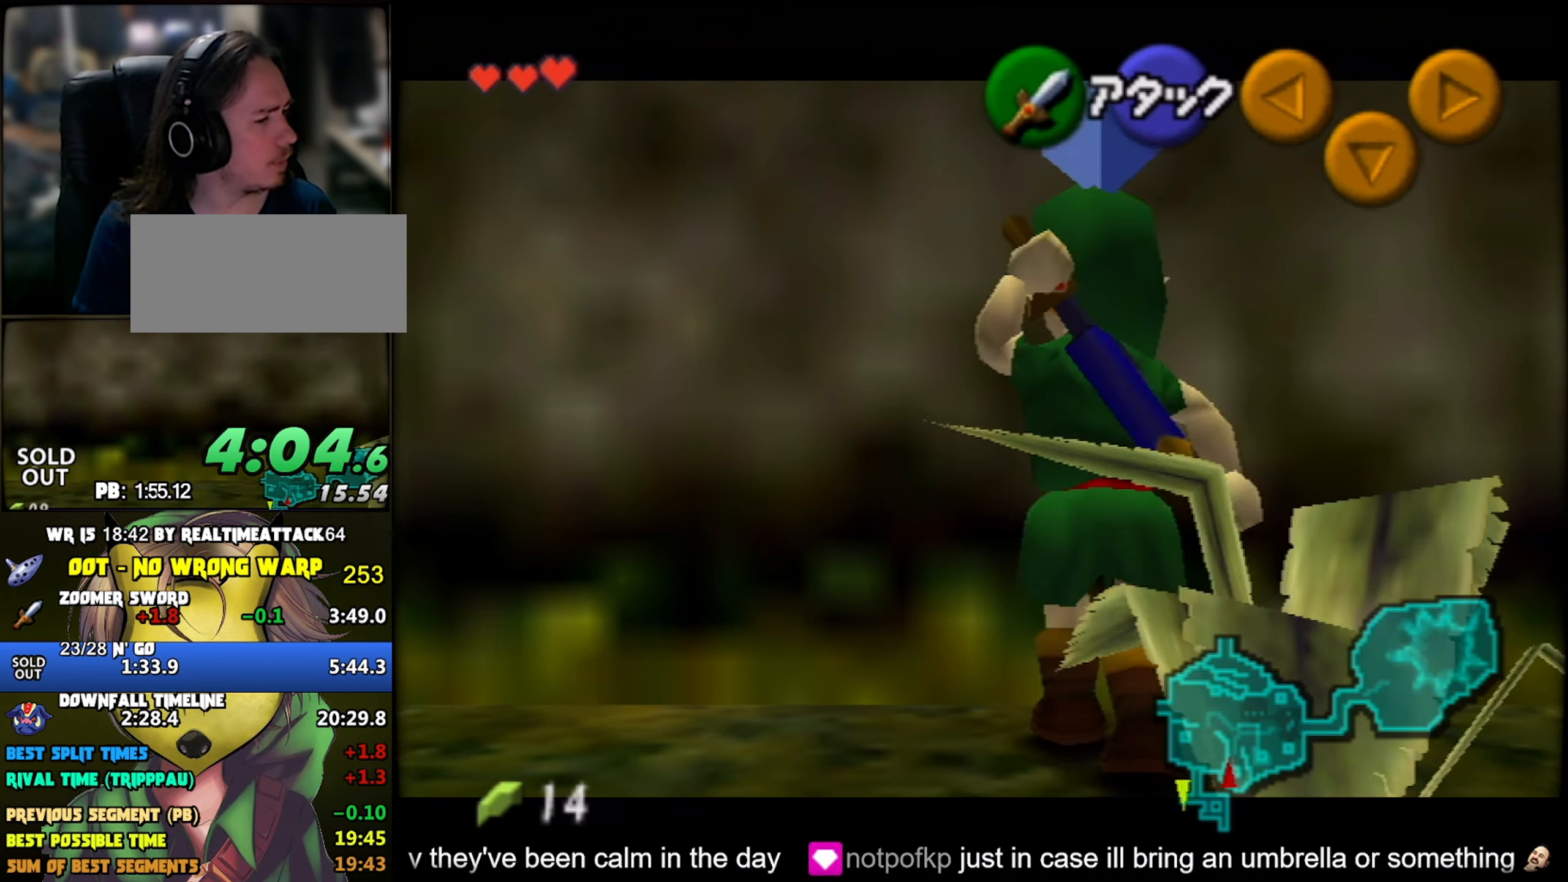
{"buttons": ["Z"], "left_stick": "down", "button_events": [[384, "B", "down"], [500, "B", "up"]]}